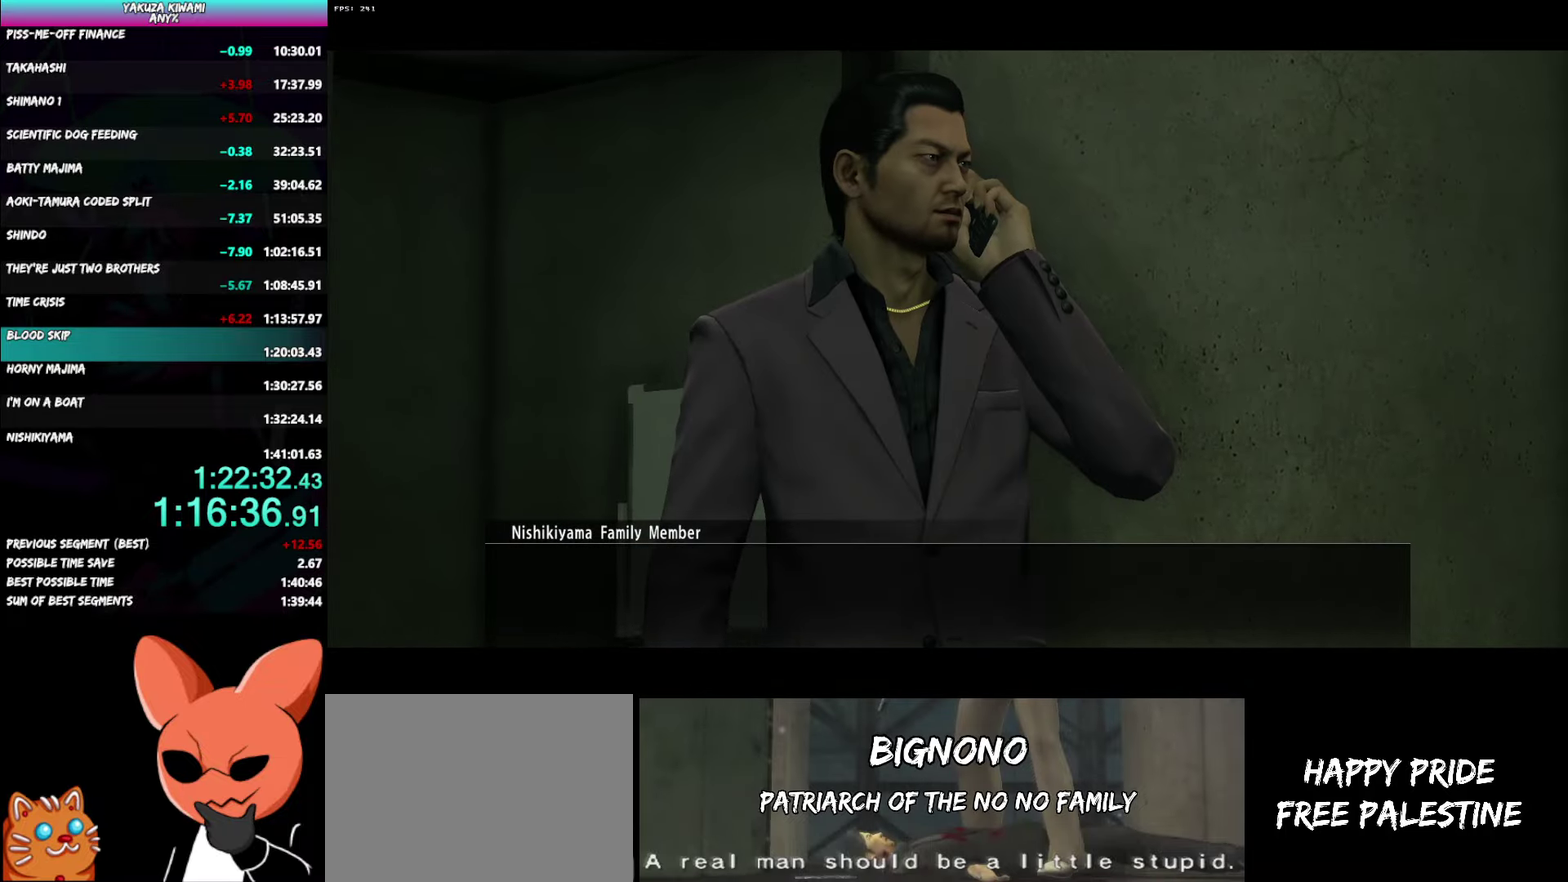
Gameplay with a controller (Xbox layout); each line is a JSON object with the inputs held at the frame after it. "events" lists button and stick changes between this image and that frame as [ms after this image, input, new state], when the widget could be followed in between. Not read: DPAD_LEFT TOUCHPAD.
{"buttons": ["A", "R1"], "left_stick": "center", "right_stick": "center", "events": []}
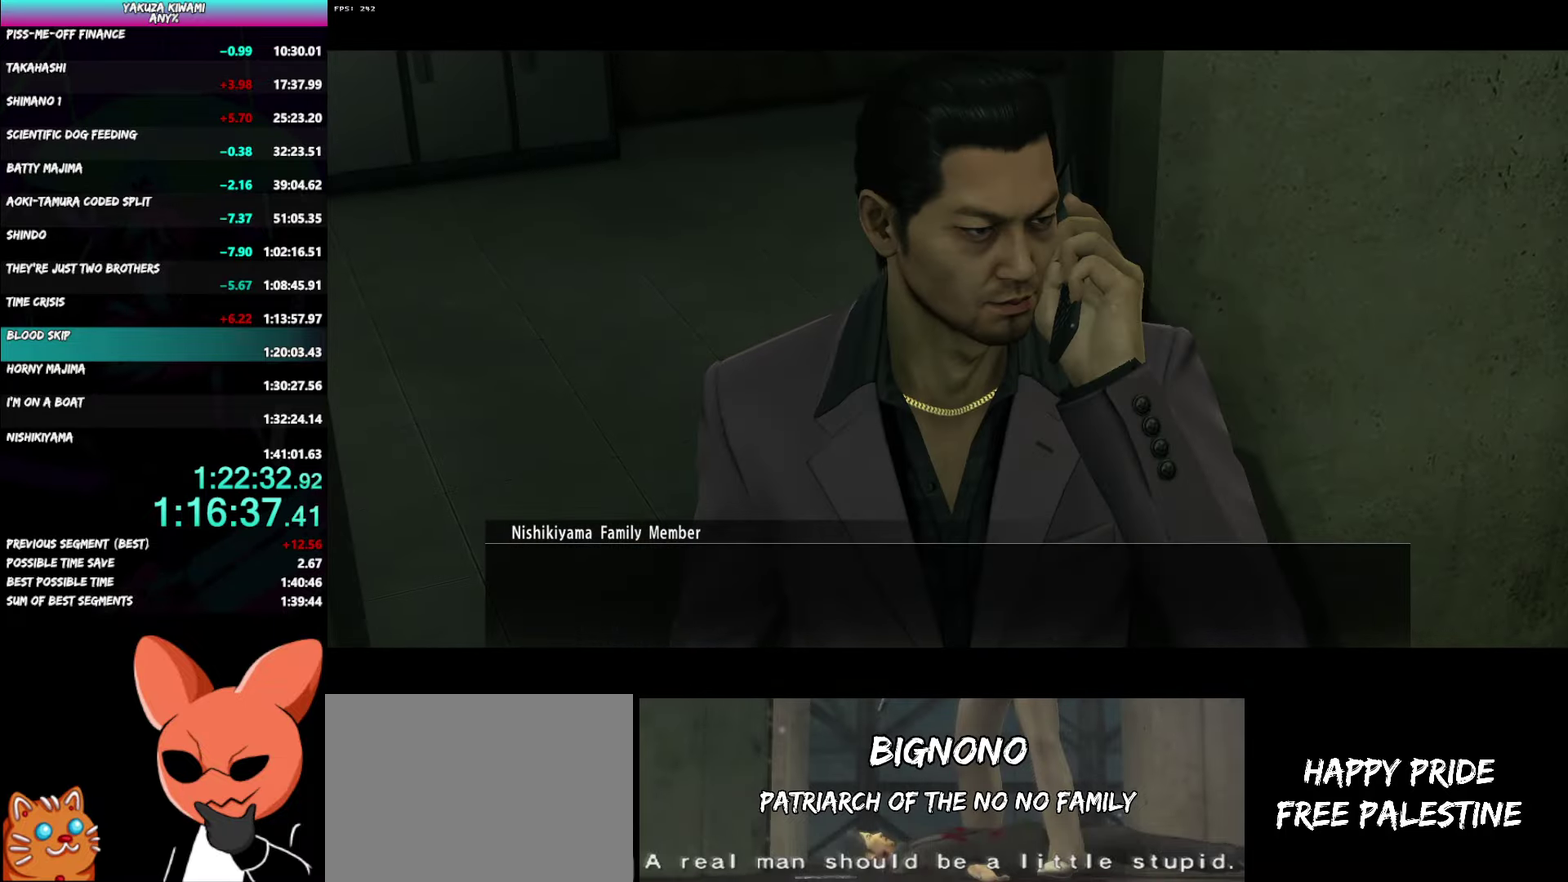
{"buttons": ["A", "R1"], "left_stick": "center", "right_stick": "center", "events": []}
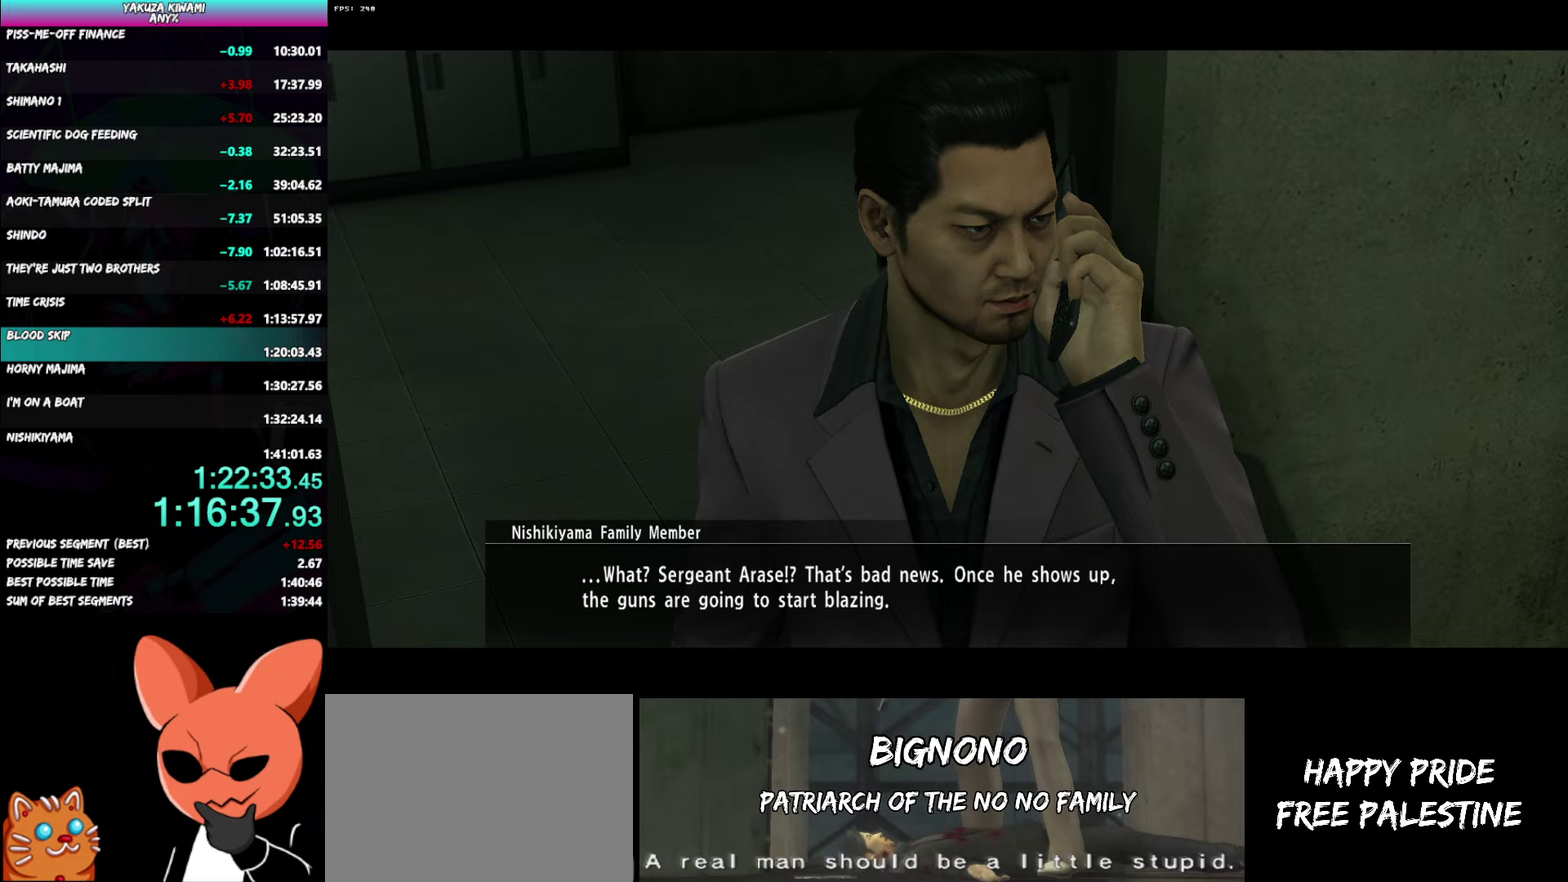
{"buttons": ["A", "R1"], "left_stick": "center", "right_stick": "center", "events": []}
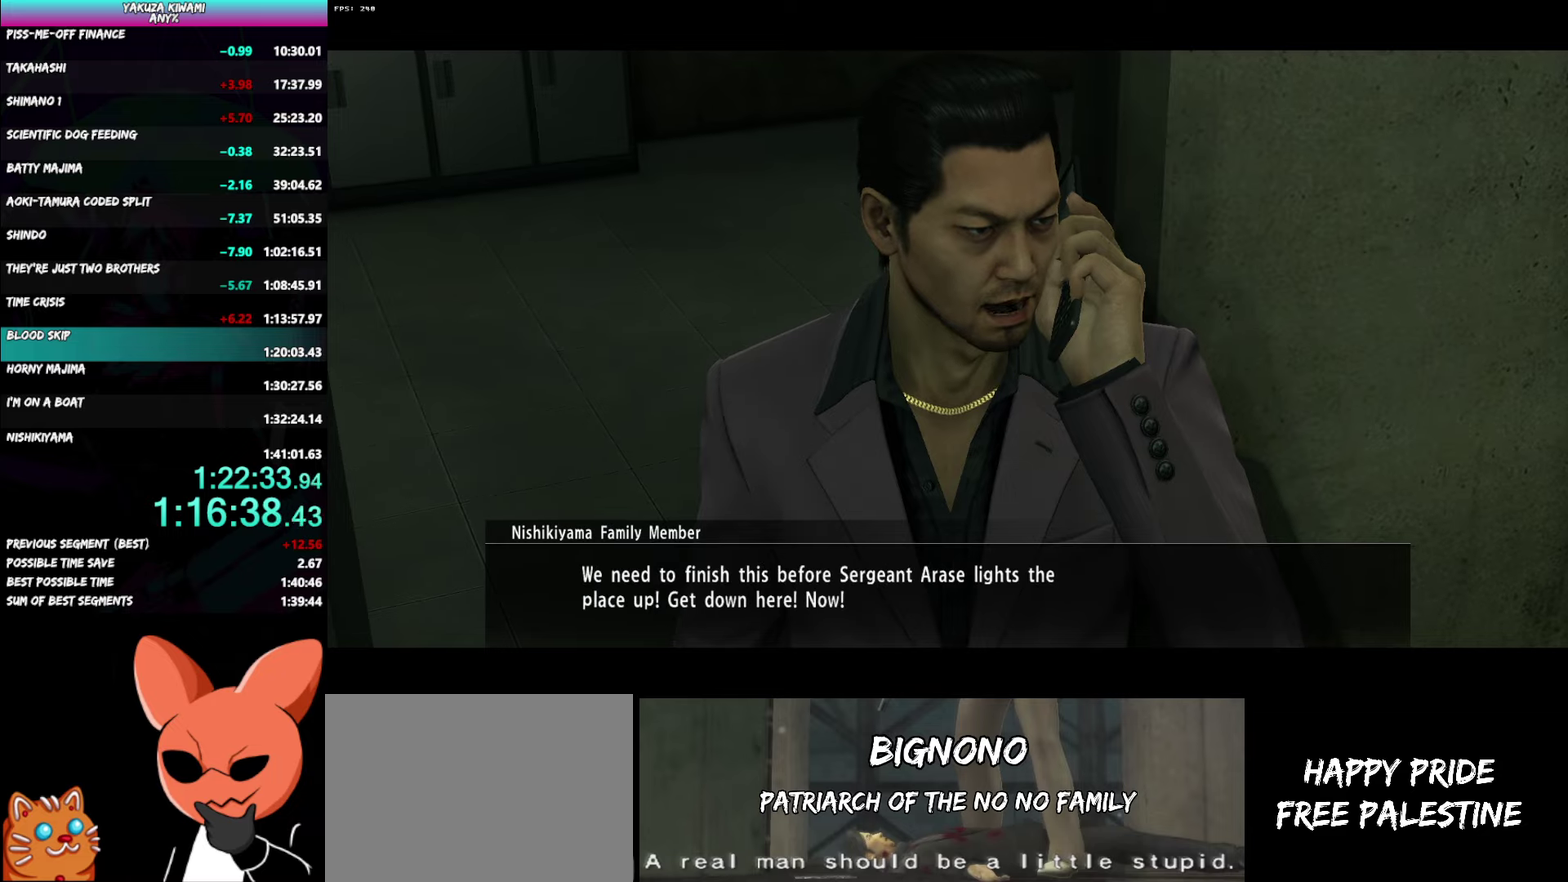
{"buttons": ["A", "R1"], "left_stick": "center", "right_stick": "center", "events": []}
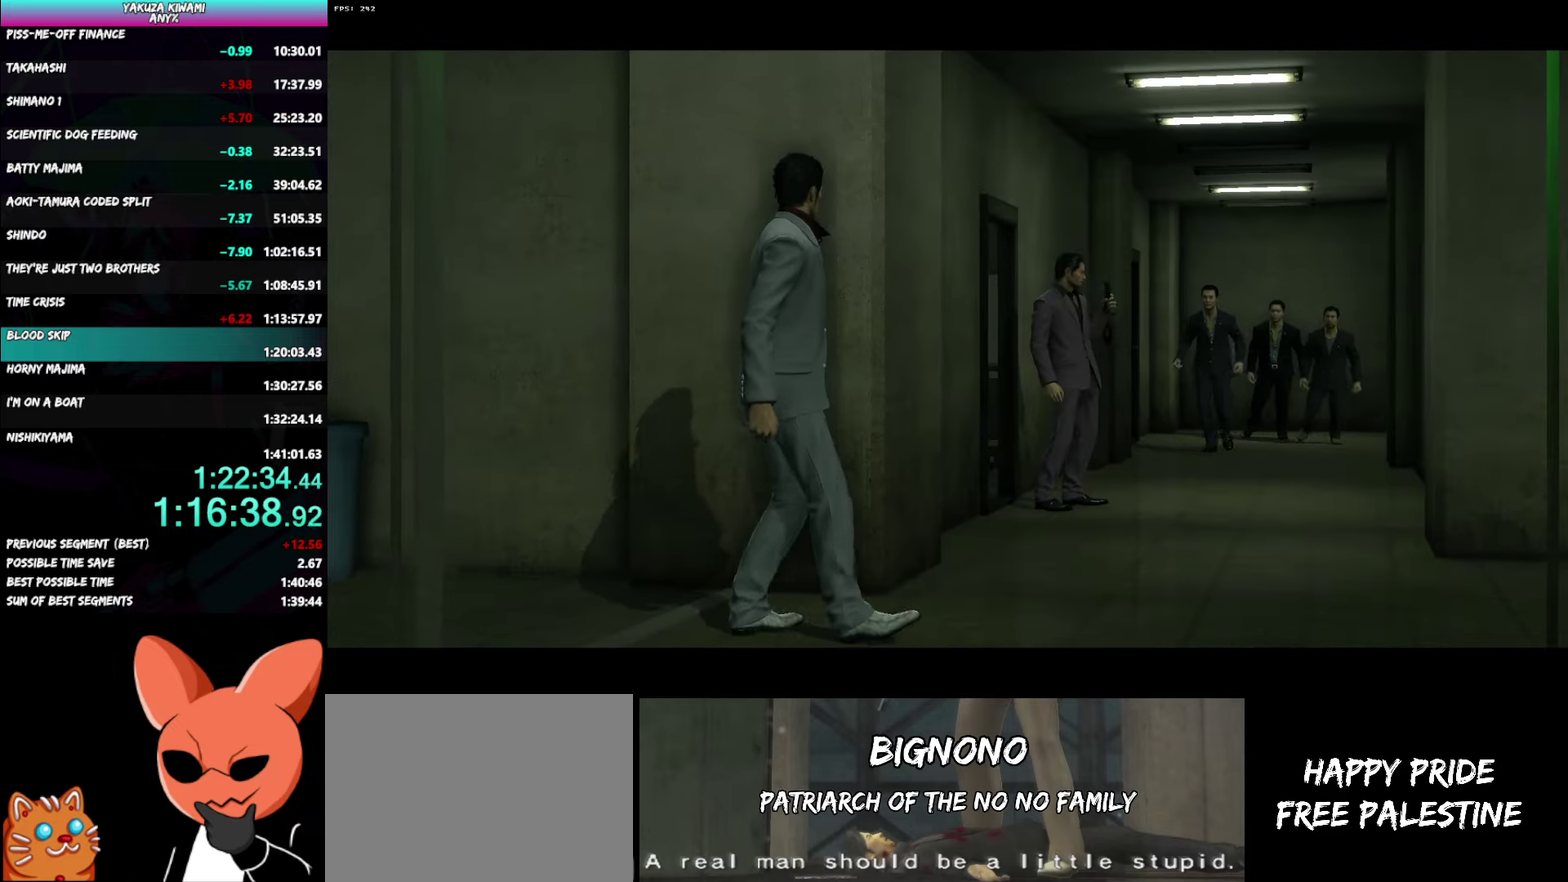
{"buttons": ["A", "R1"], "left_stick": "center", "right_stick": "center", "events": []}
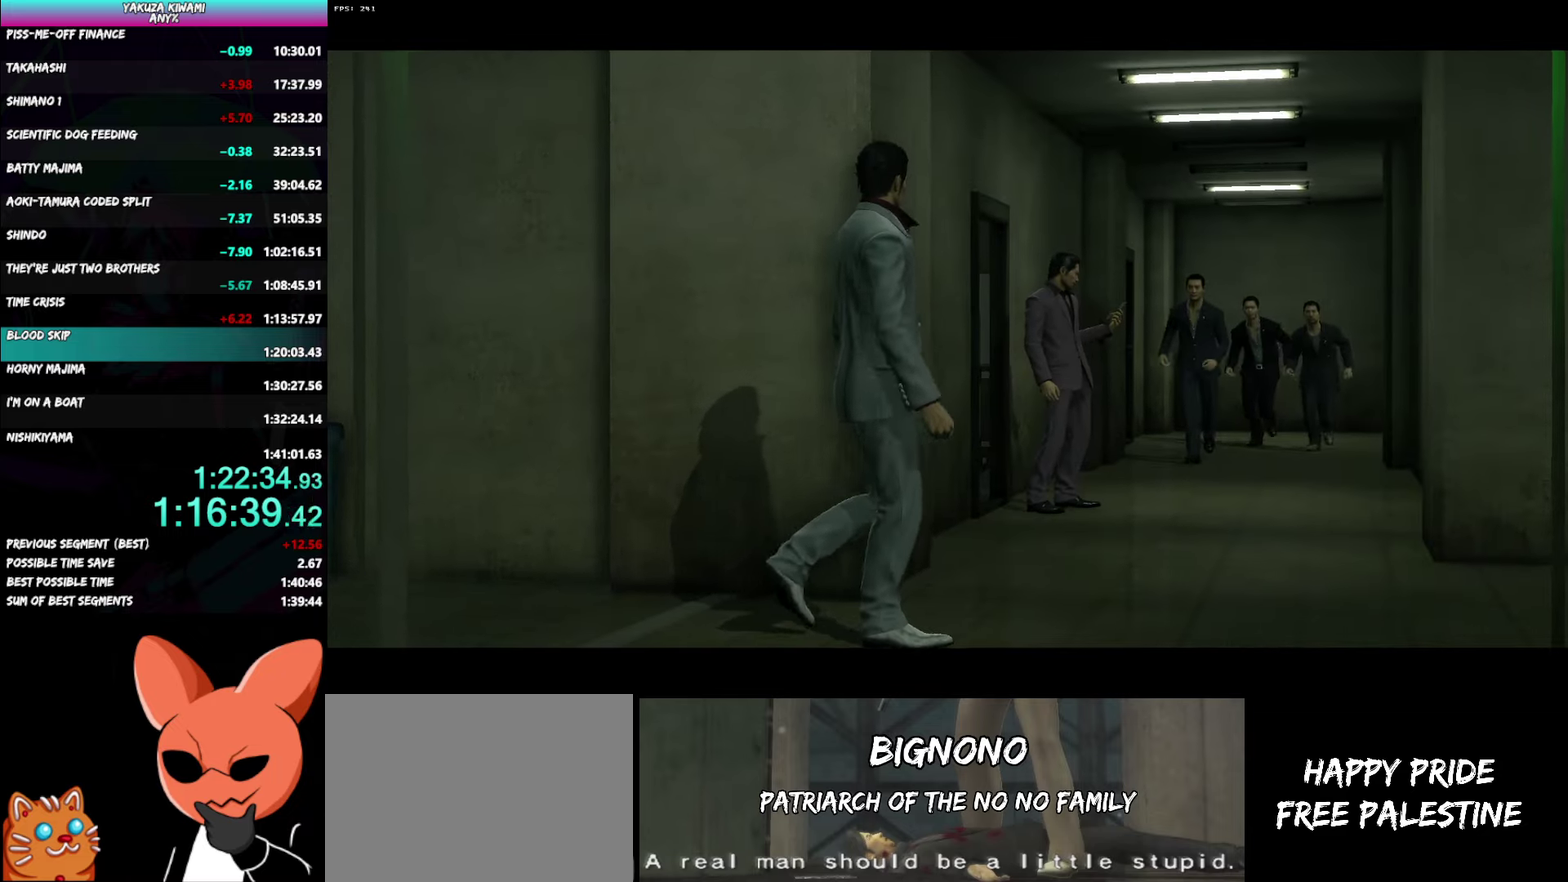
{"buttons": ["A", "R1"], "left_stick": "center", "right_stick": "center", "events": []}
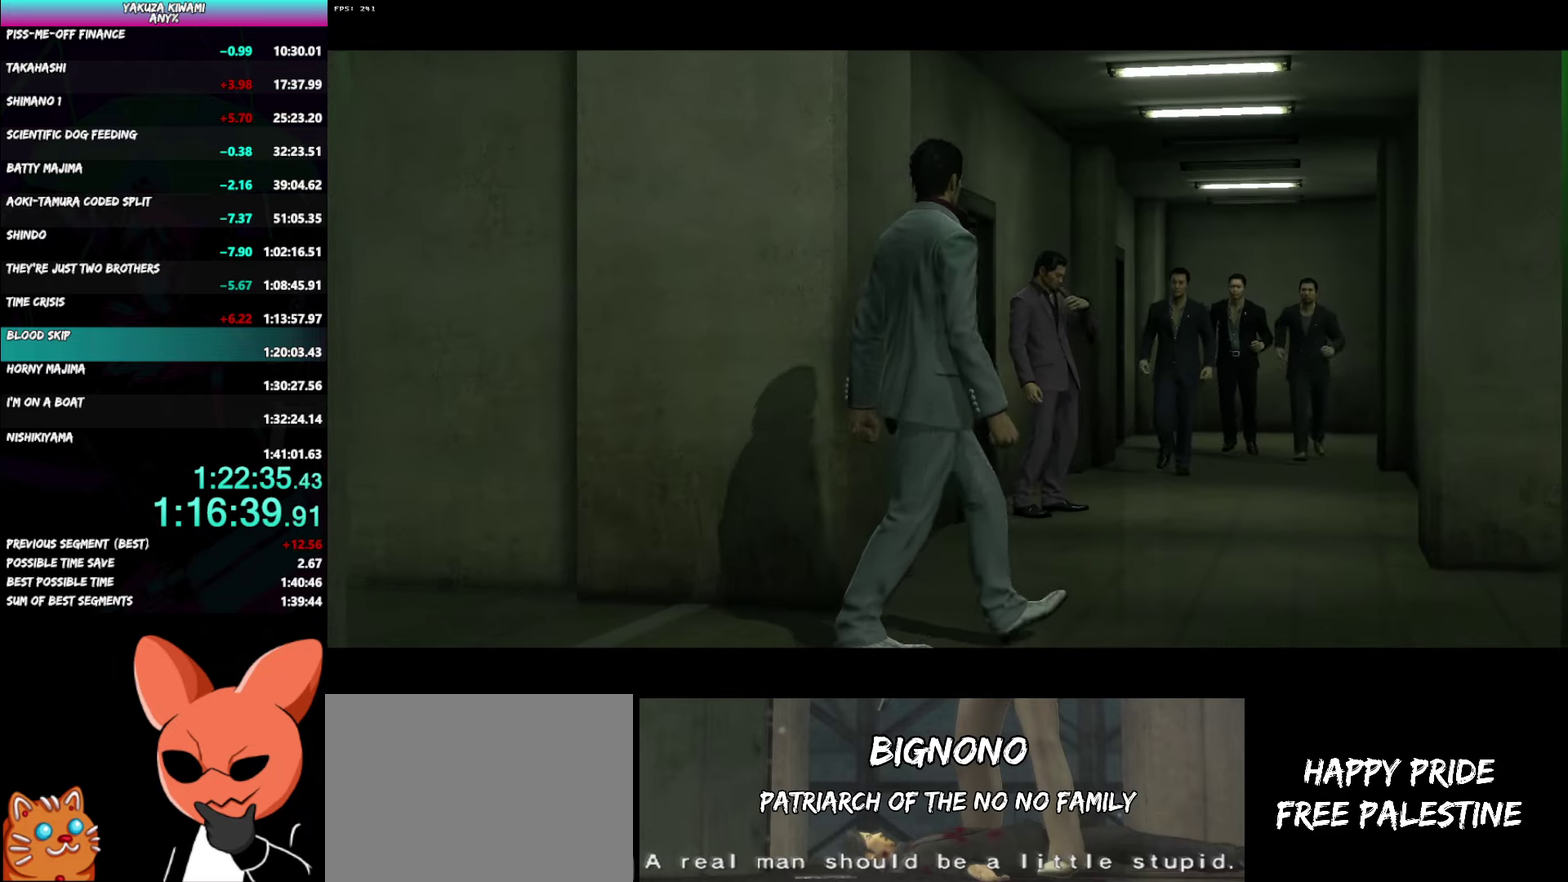
{"buttons": ["A", "R1"], "left_stick": "center", "right_stick": "center", "events": []}
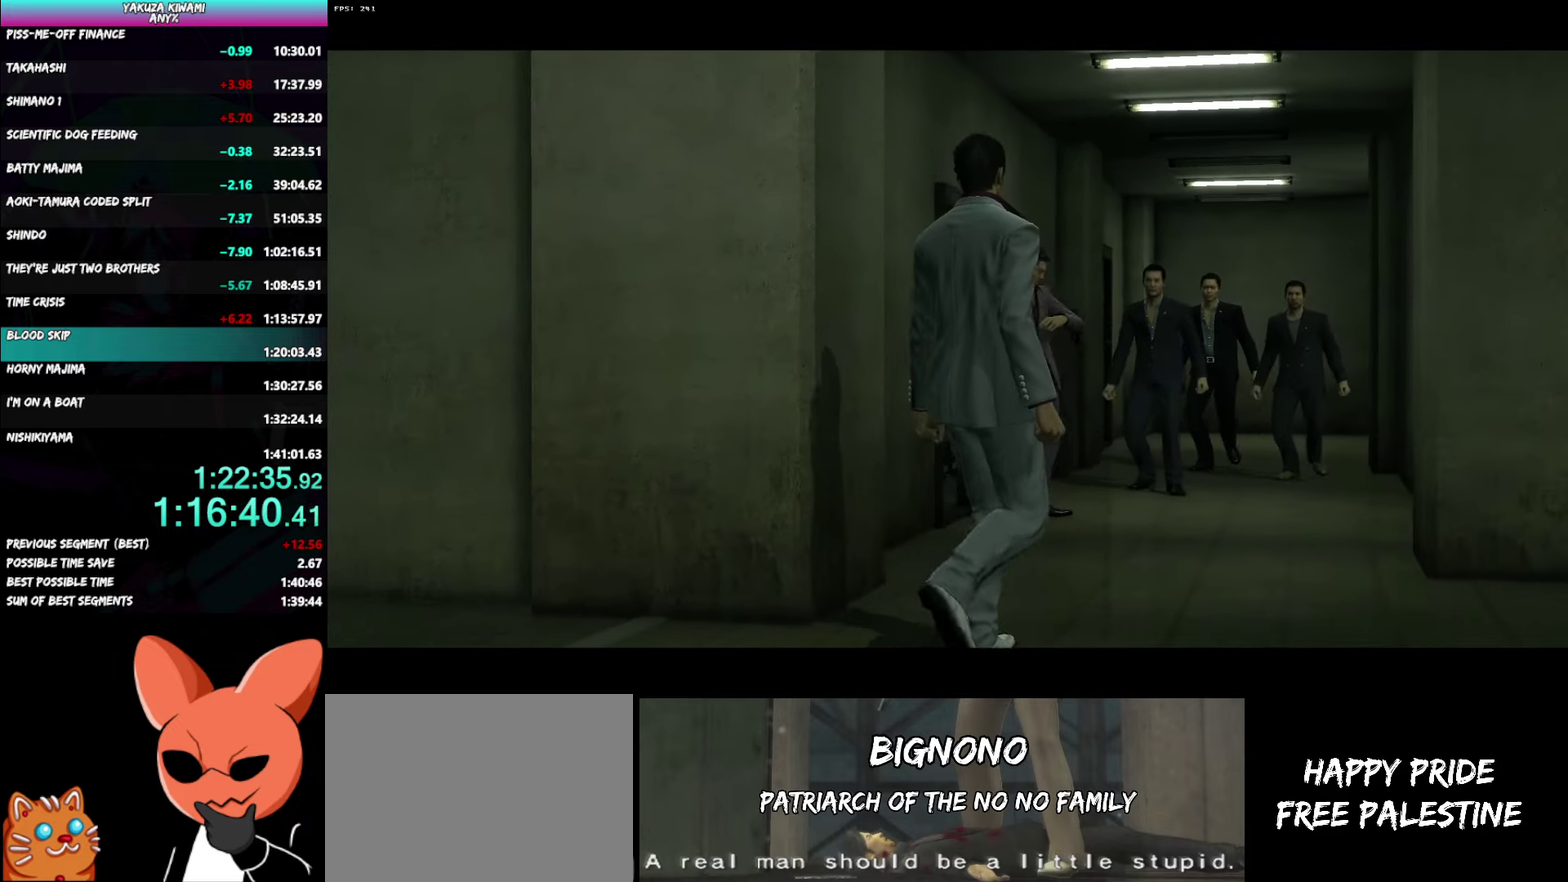
{"buttons": ["A", "R1"], "left_stick": "center", "right_stick": "center", "events": []}
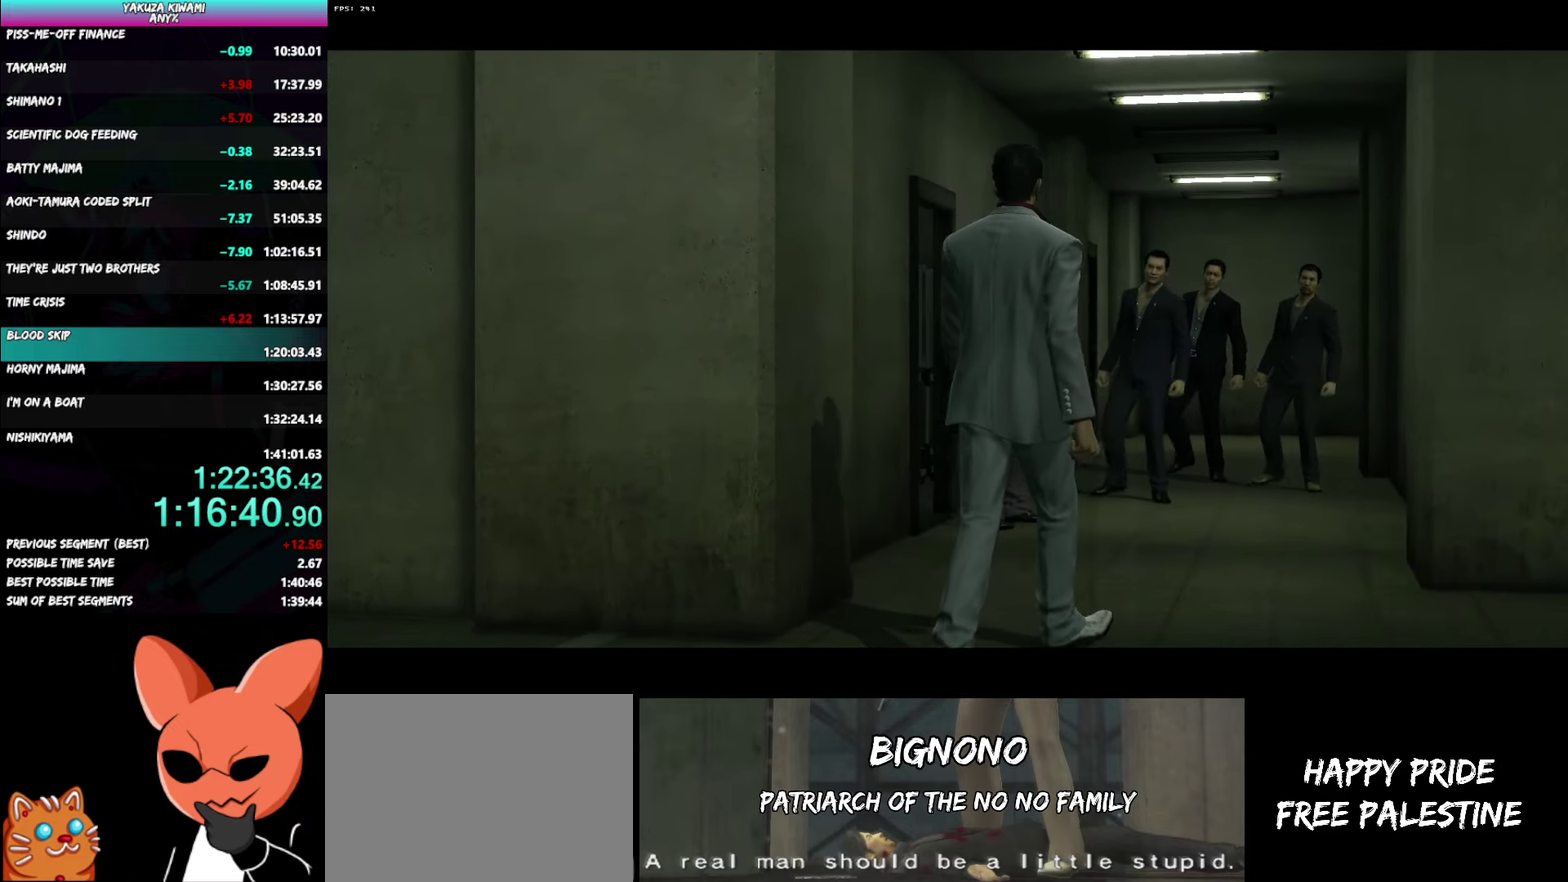
{"buttons": ["A", "R1"], "left_stick": "center", "right_stick": "center", "events": []}
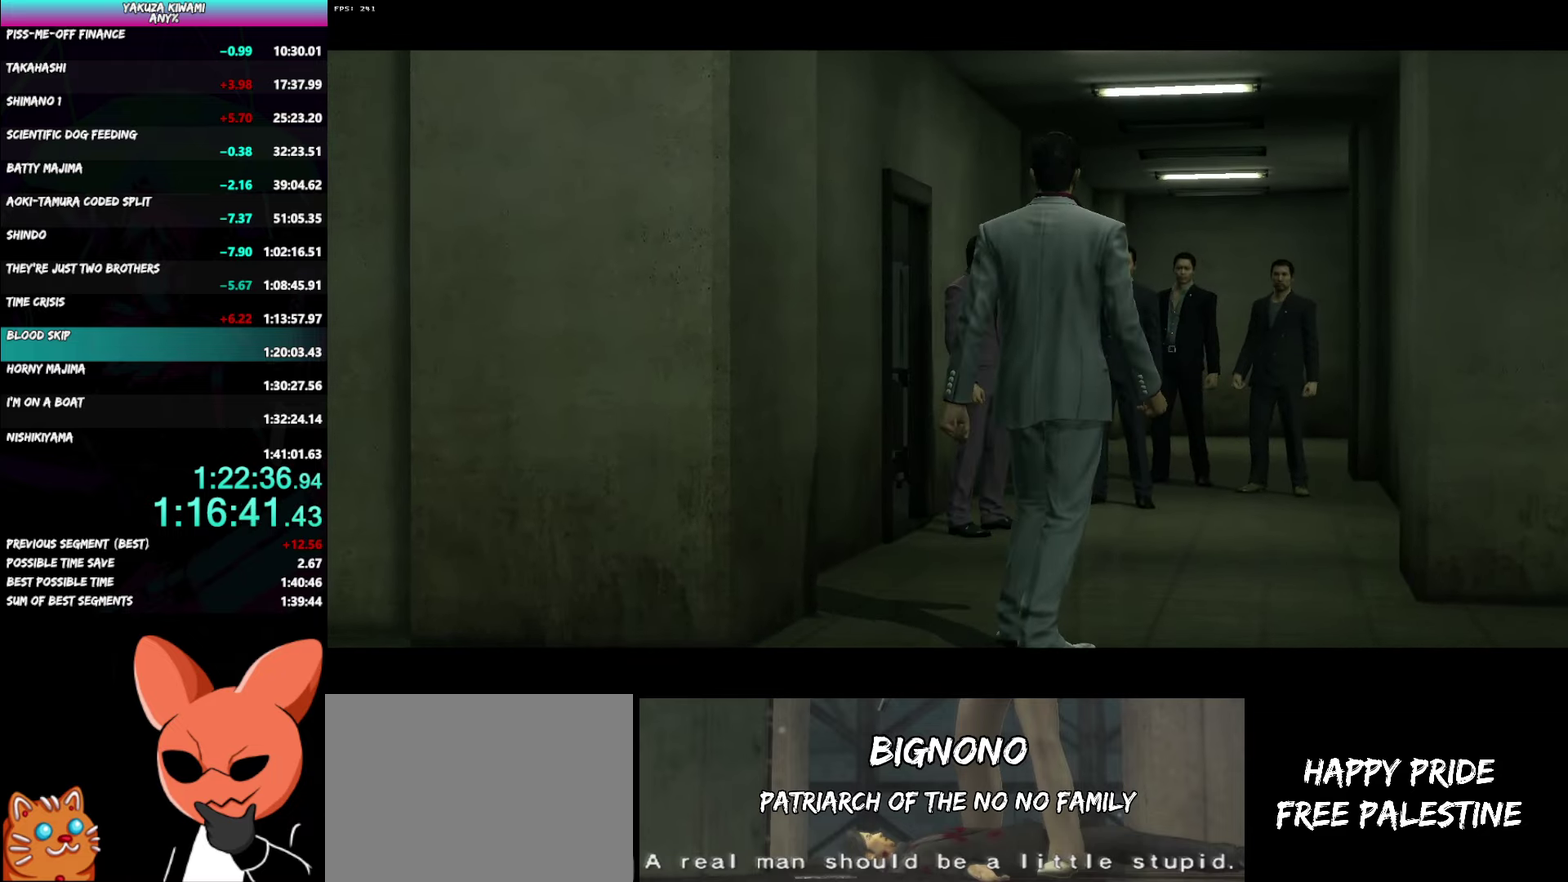
{"buttons": ["A", "R1"], "left_stick": "center", "right_stick": "center", "events": []}
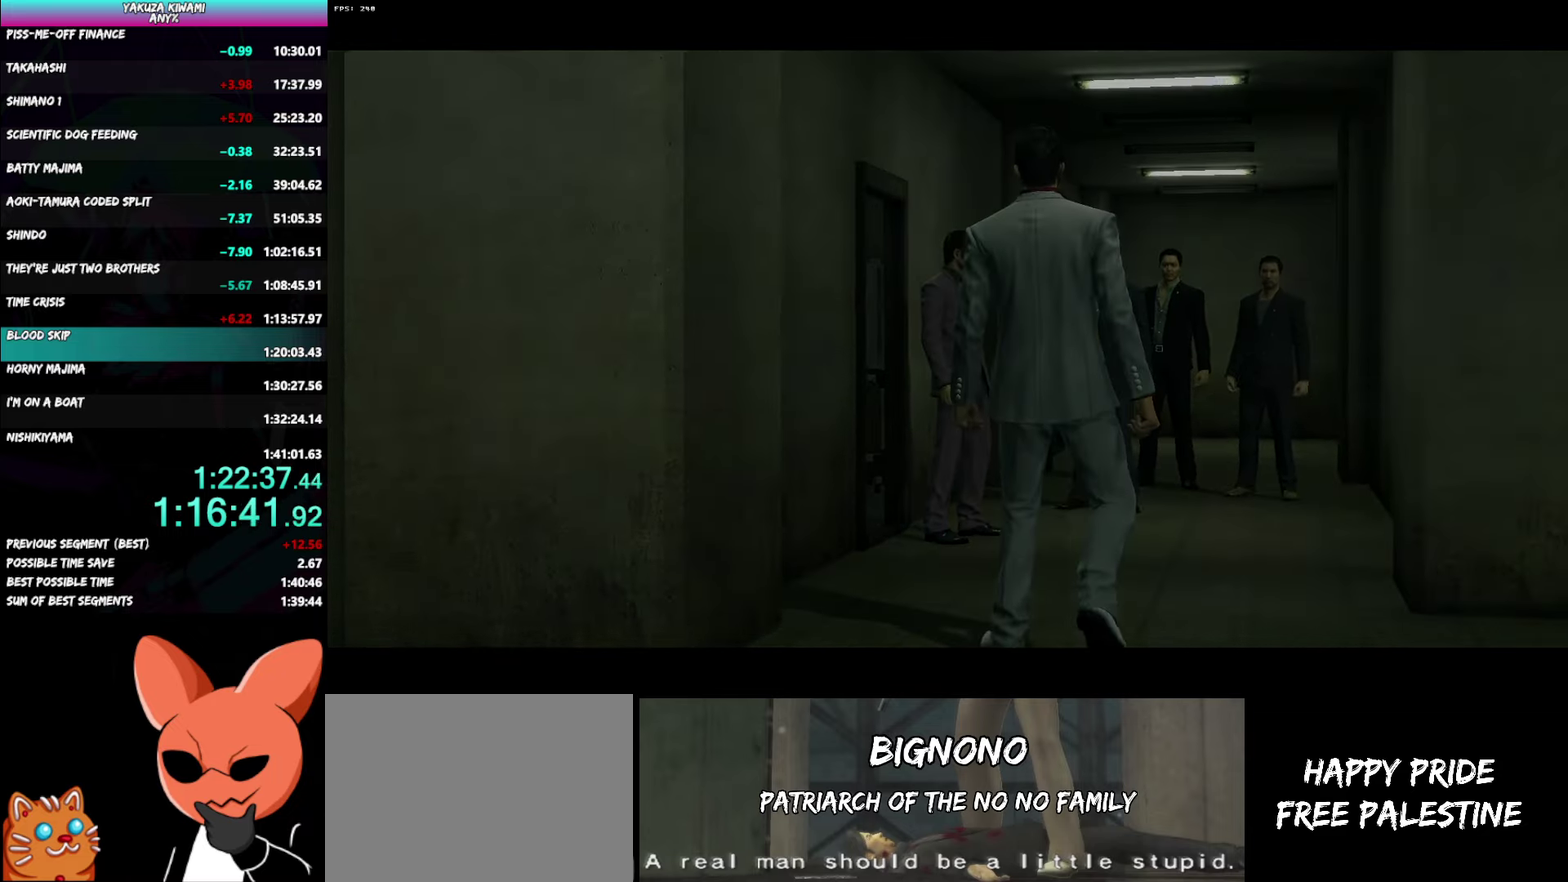
{"buttons": ["A", "R1"], "left_stick": "center", "right_stick": "center", "events": []}
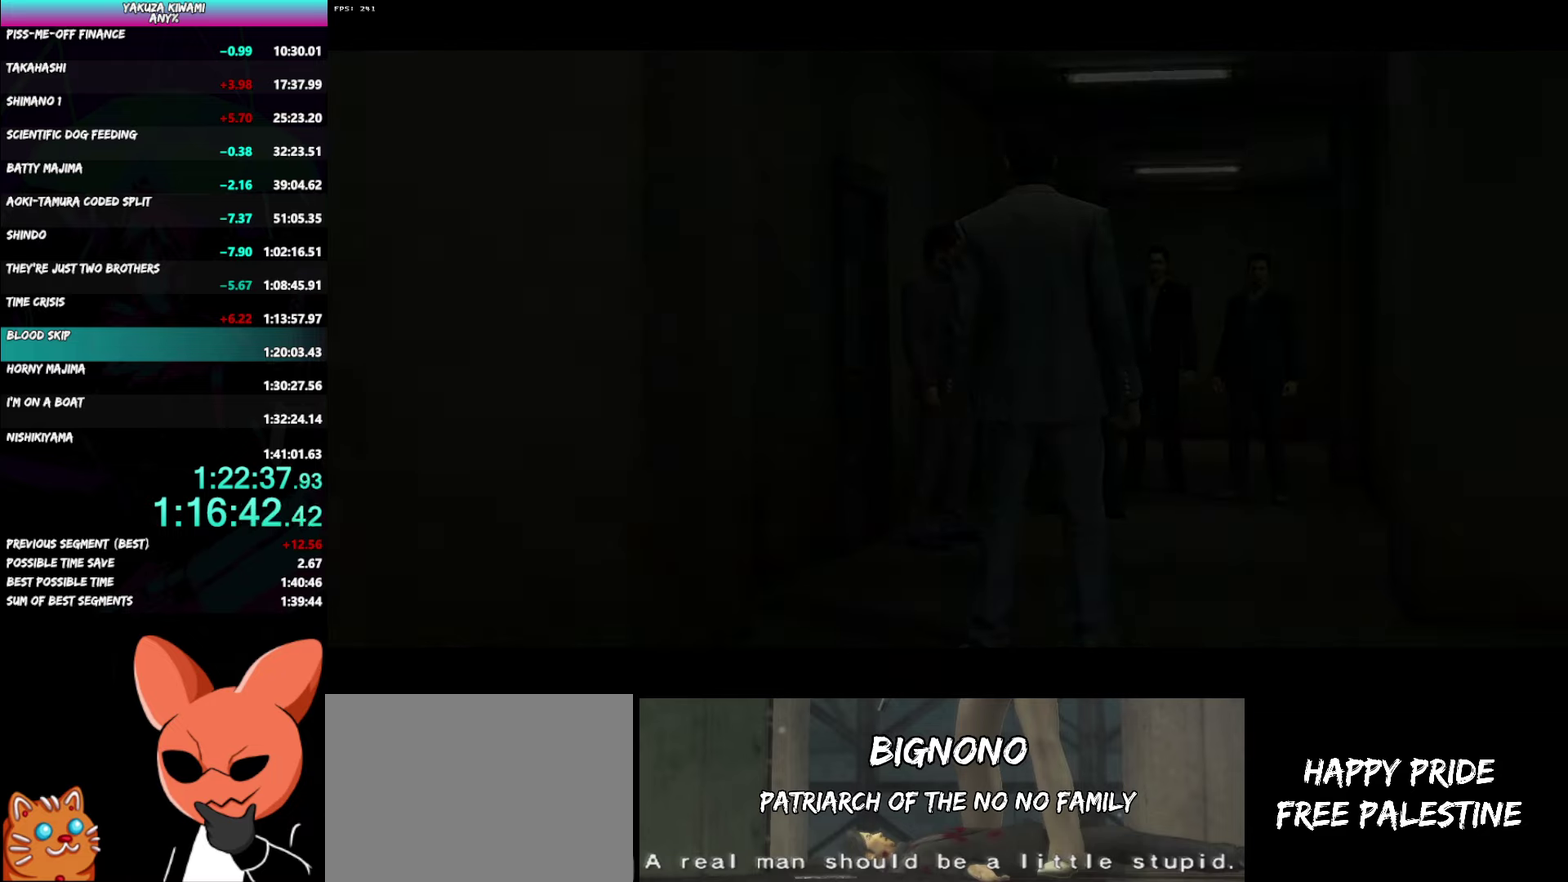
{"buttons": ["A", "R1"], "left_stick": "center", "right_stick": "center", "events": []}
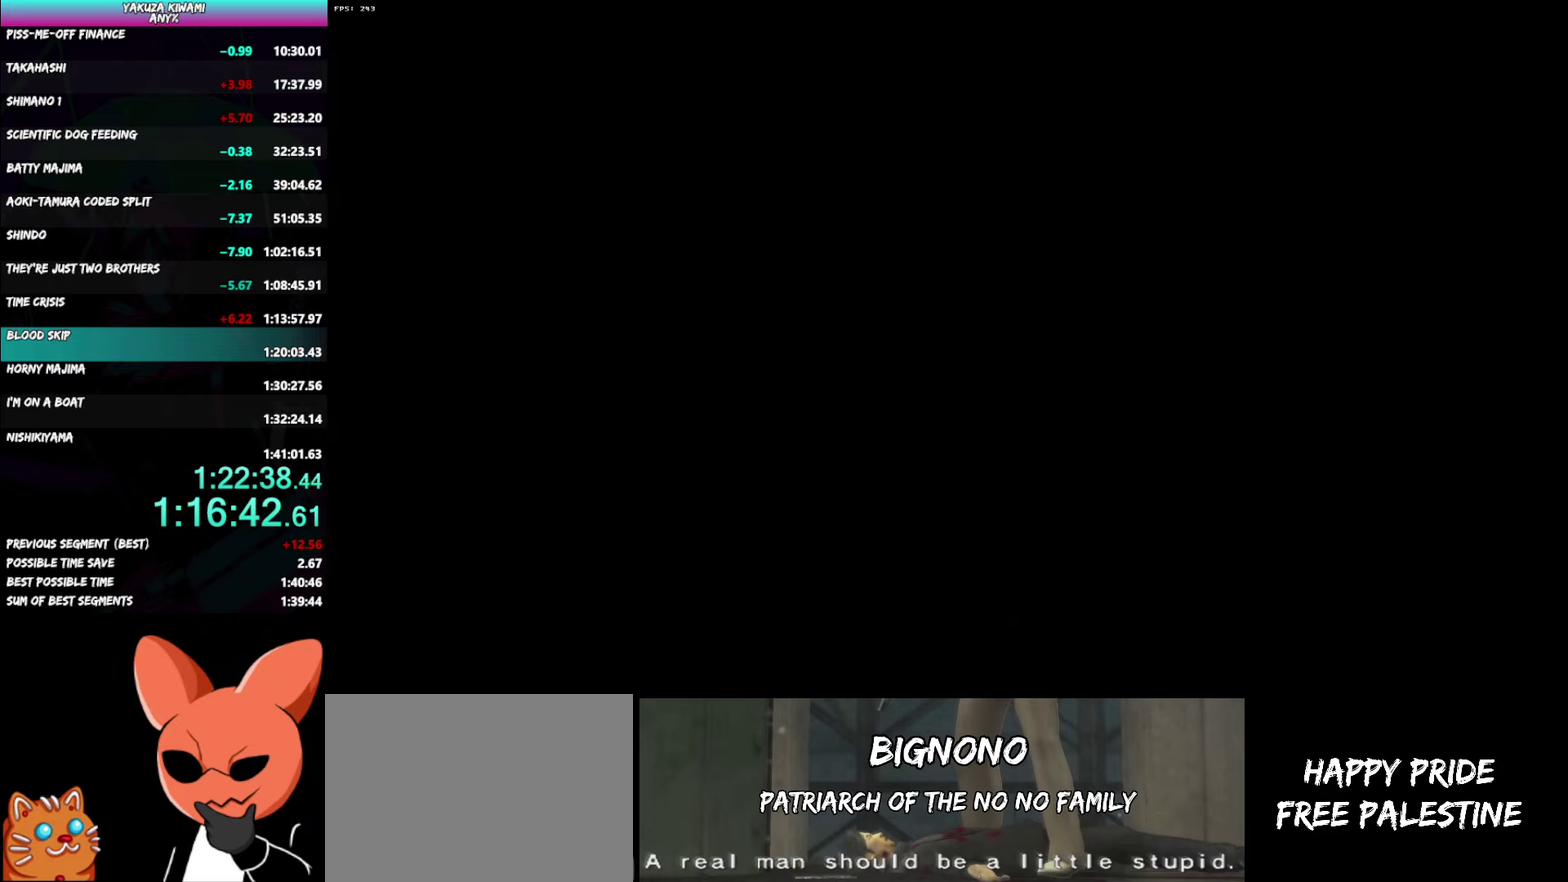
{"buttons": ["A", "R1"], "left_stick": "center", "right_stick": "center", "events": []}
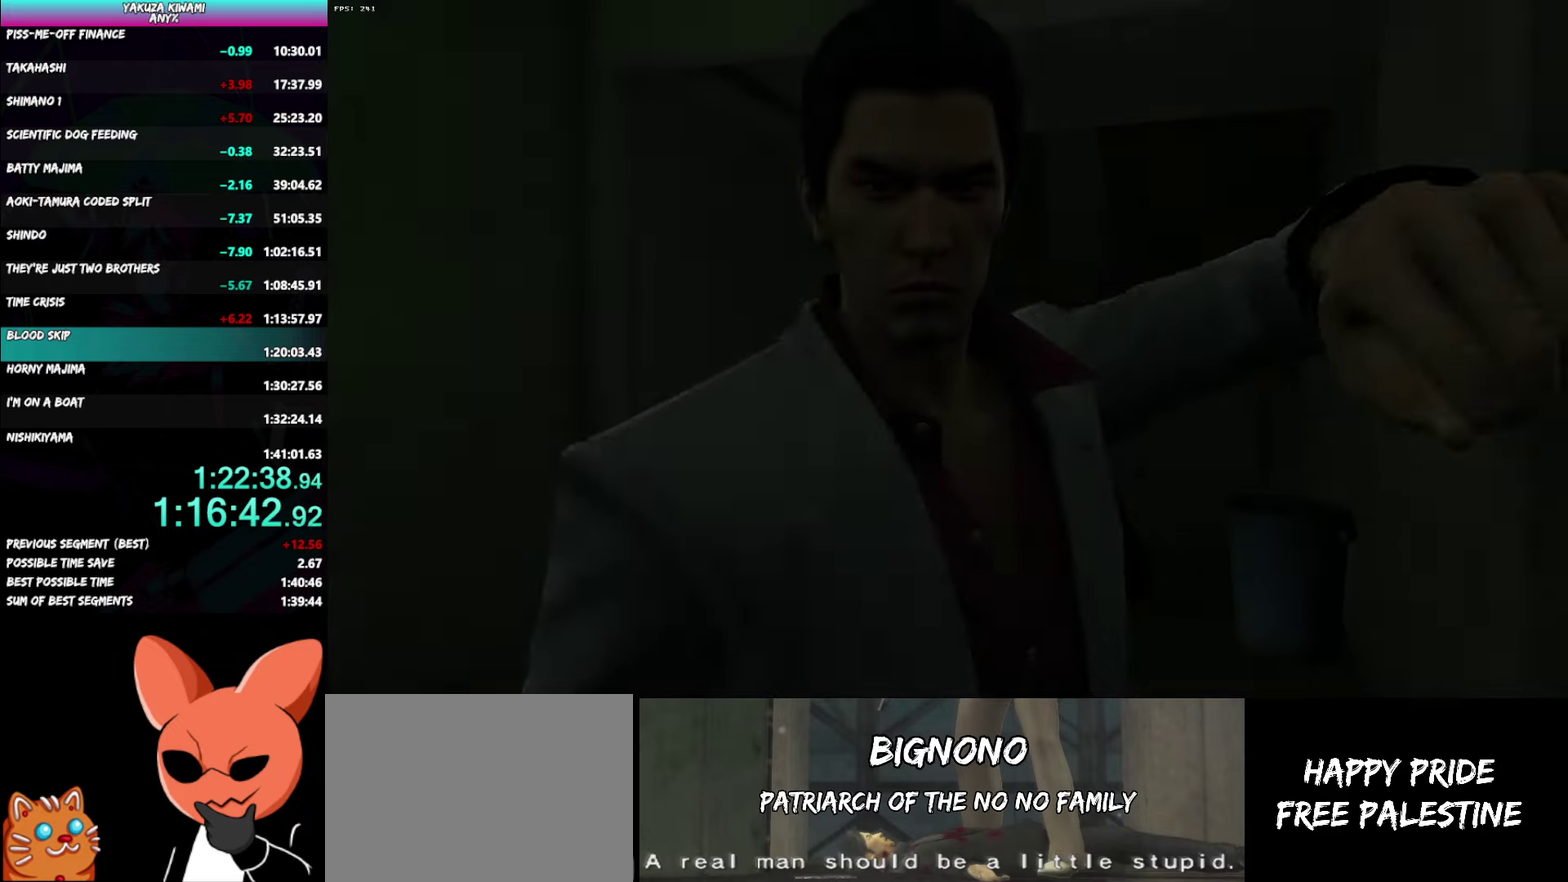
{"buttons": [], "left_stick": "center", "right_stick": "center", "events": [[33, "R1", "up"], [50, "A", "up"]]}
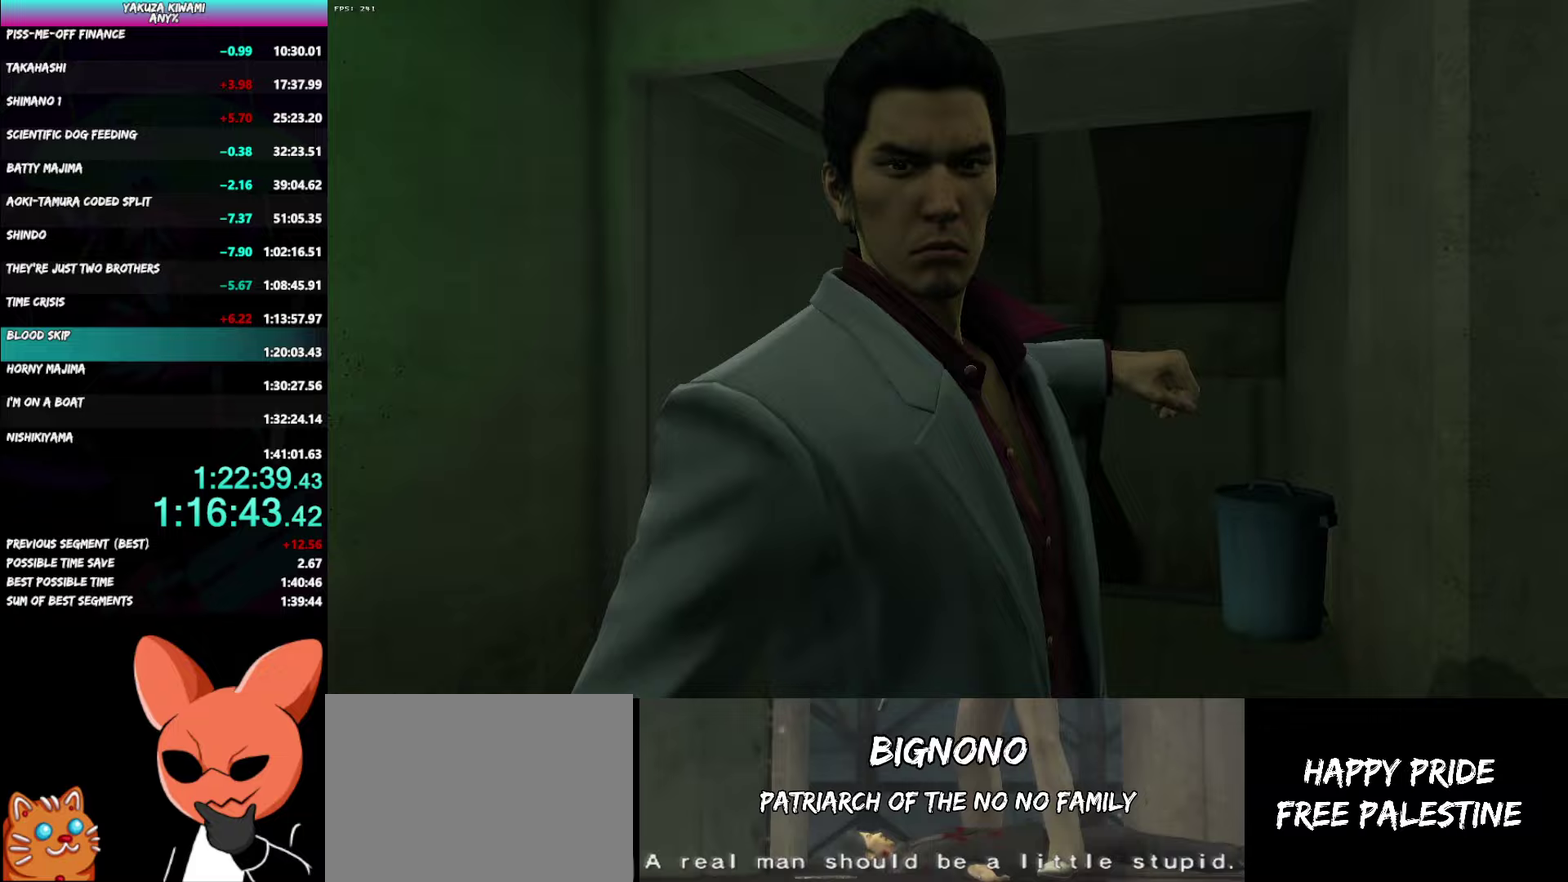
{"buttons": [], "left_stick": "center", "right_stick": "center", "events": []}
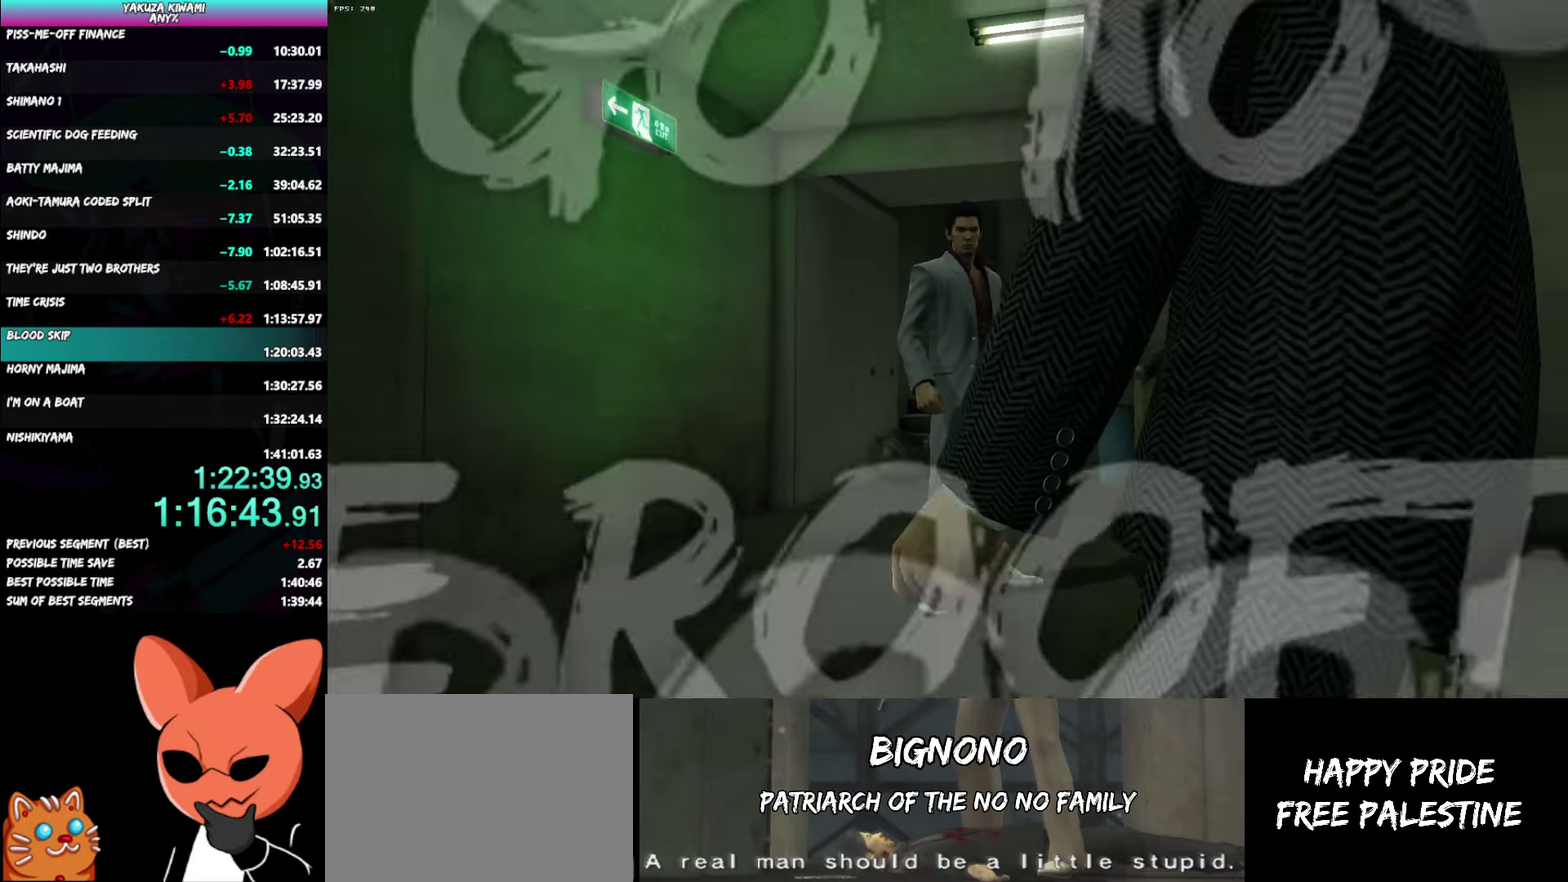
{"buttons": [], "left_stick": "center", "right_stick": "center", "events": []}
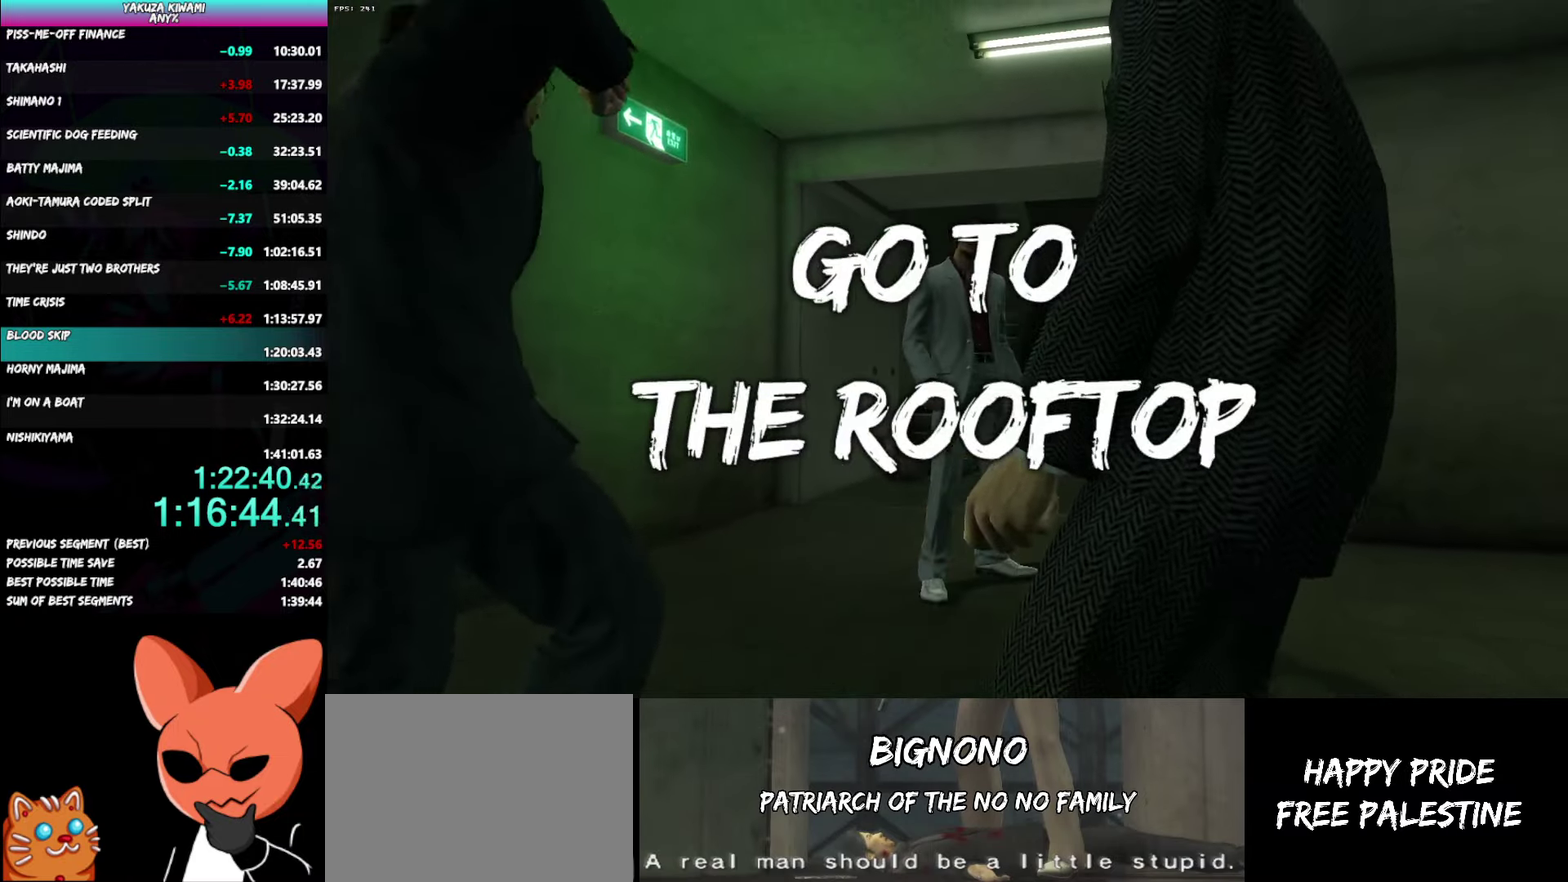
{"buttons": [], "left_stick": "center", "right_stick": "center", "events": []}
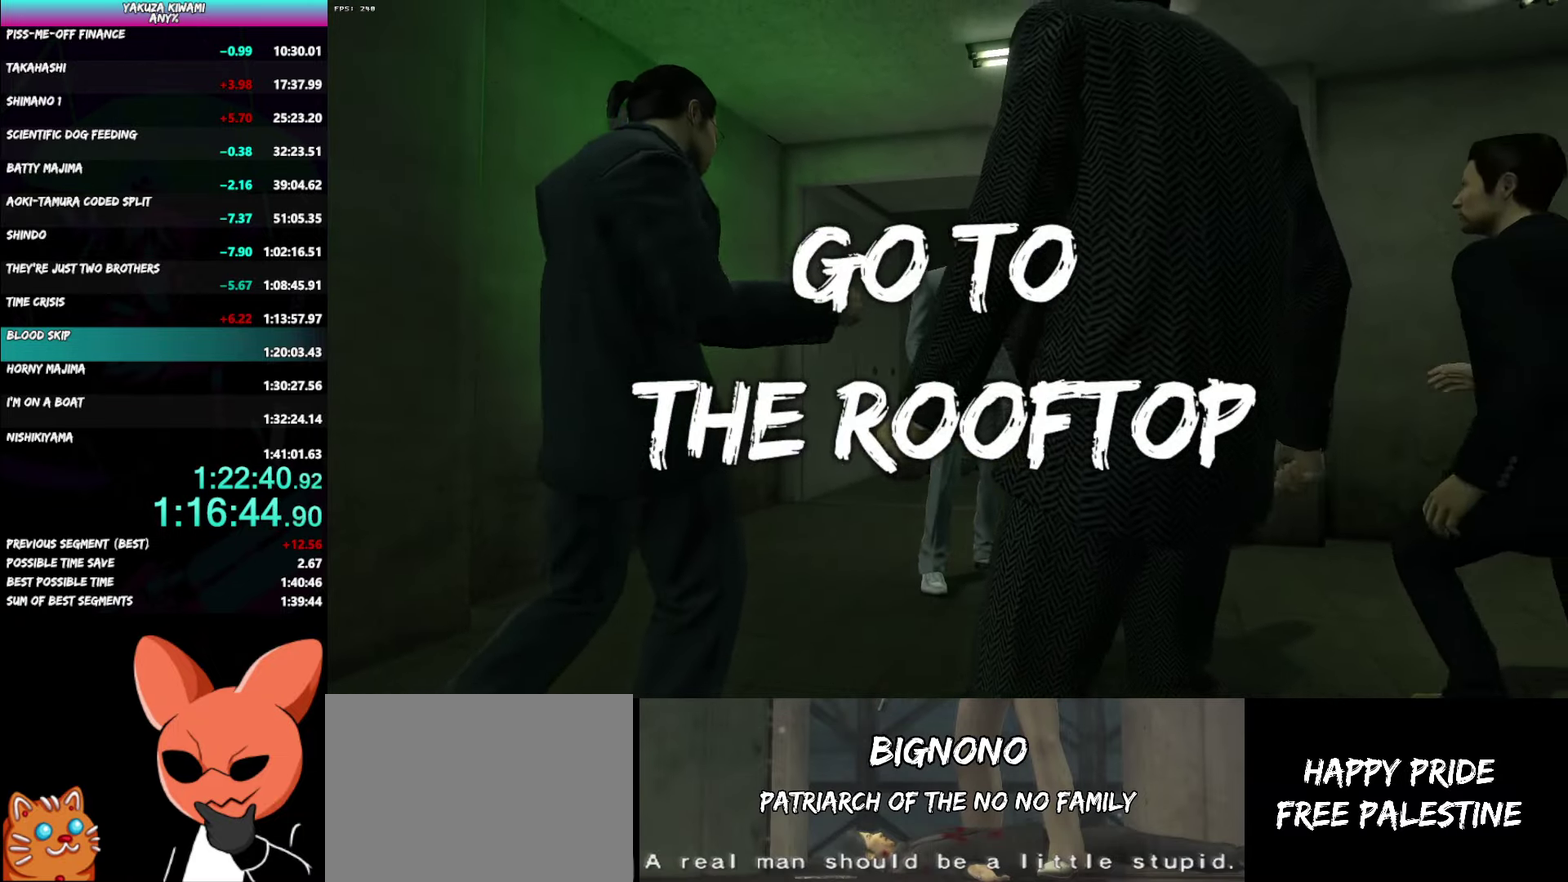
{"buttons": [], "left_stick": "center", "right_stick": "center", "events": []}
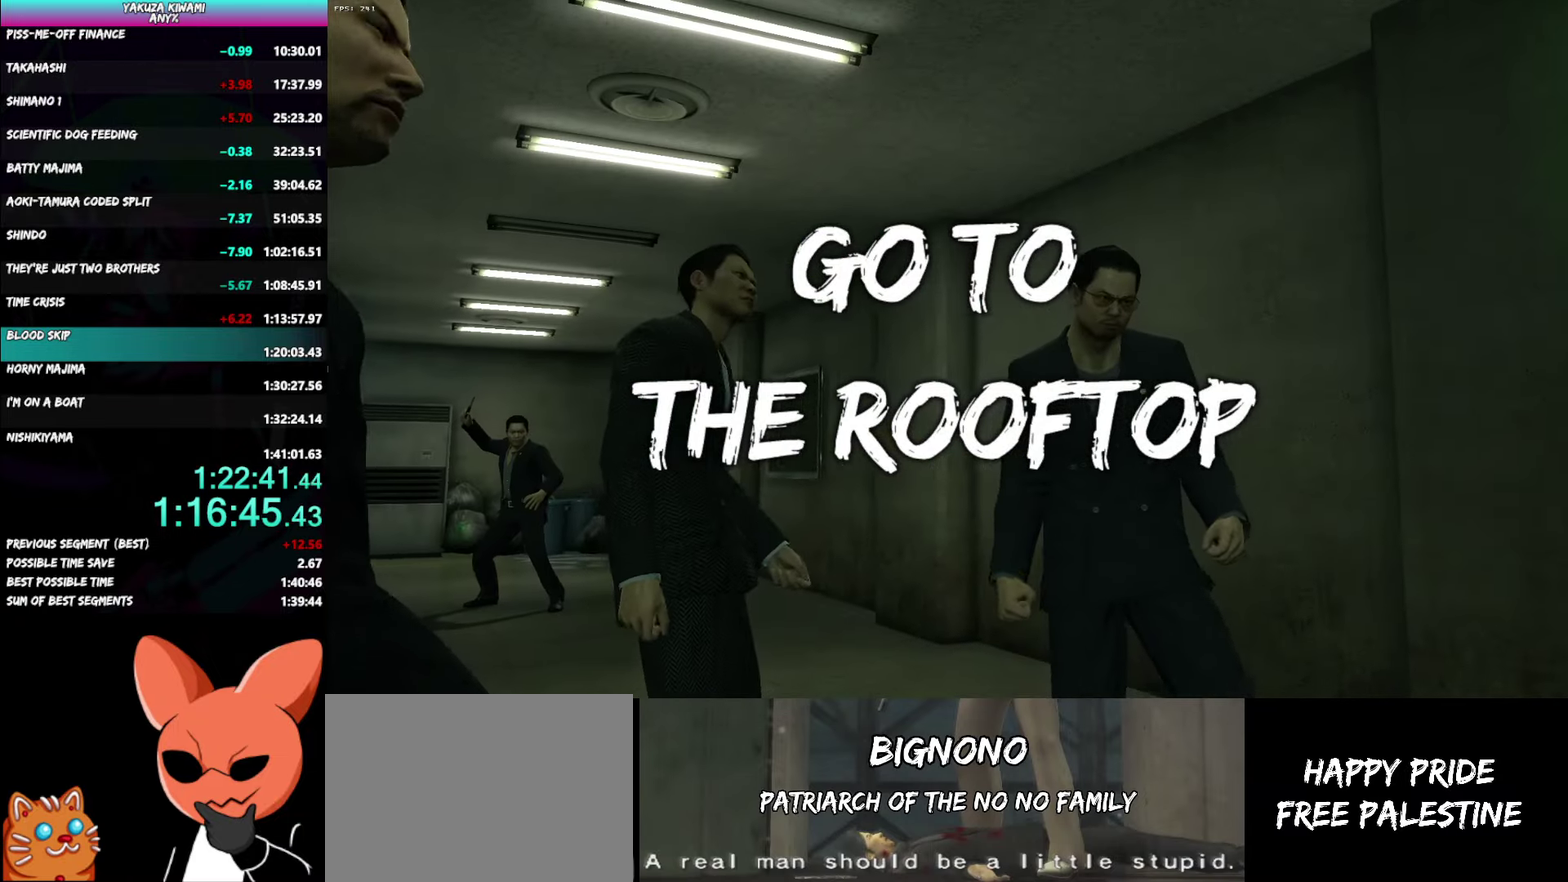
{"buttons": [], "left_stick": "center", "right_stick": "center", "events": []}
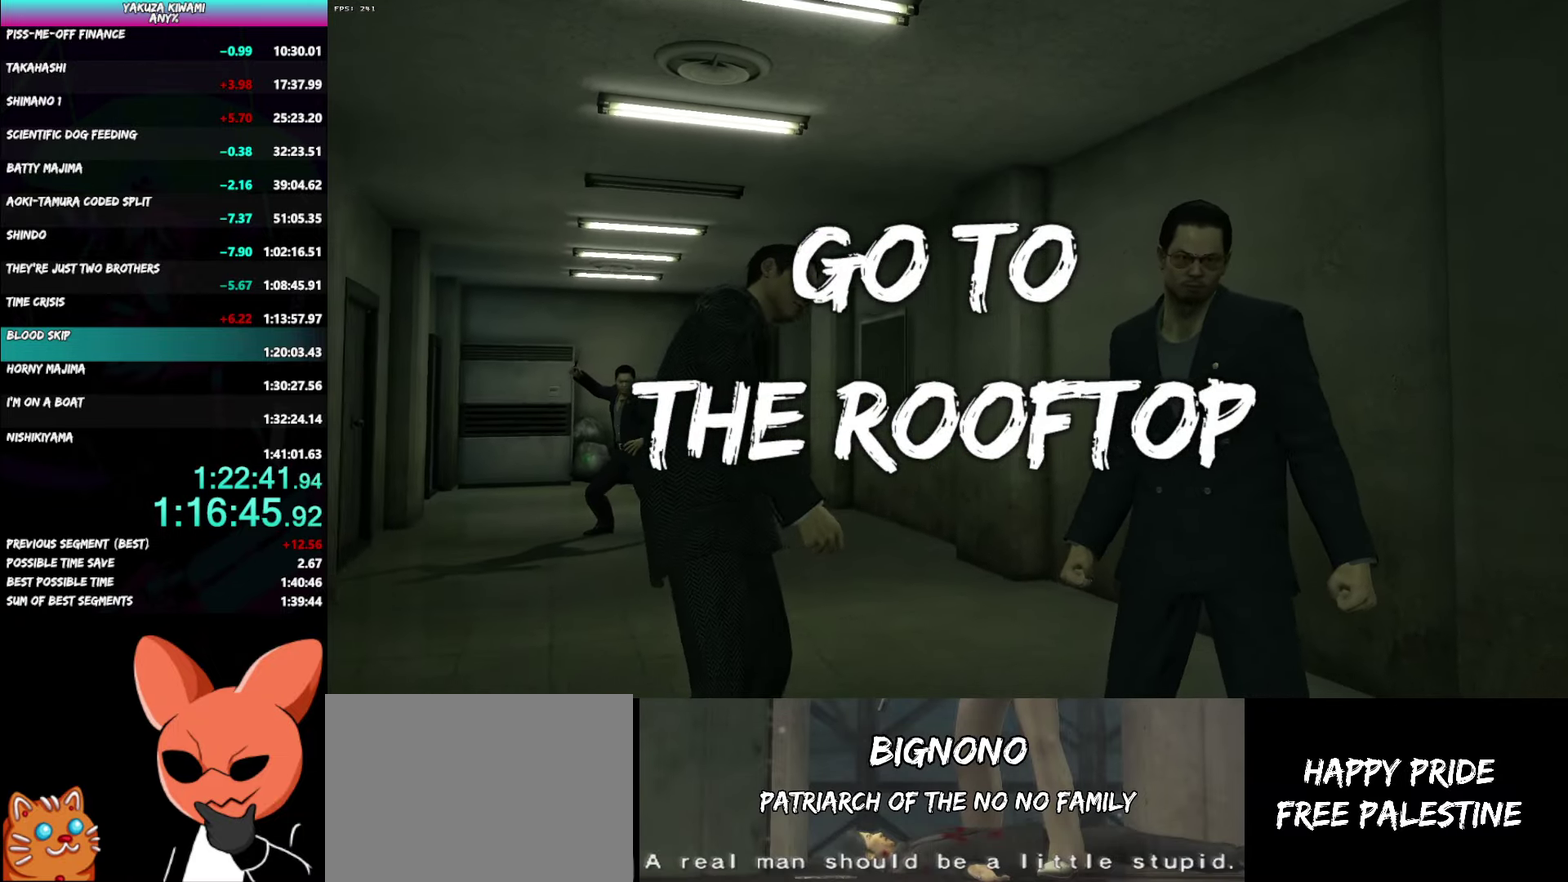
{"buttons": [], "left_stick": "center", "right_stick": "center", "events": []}
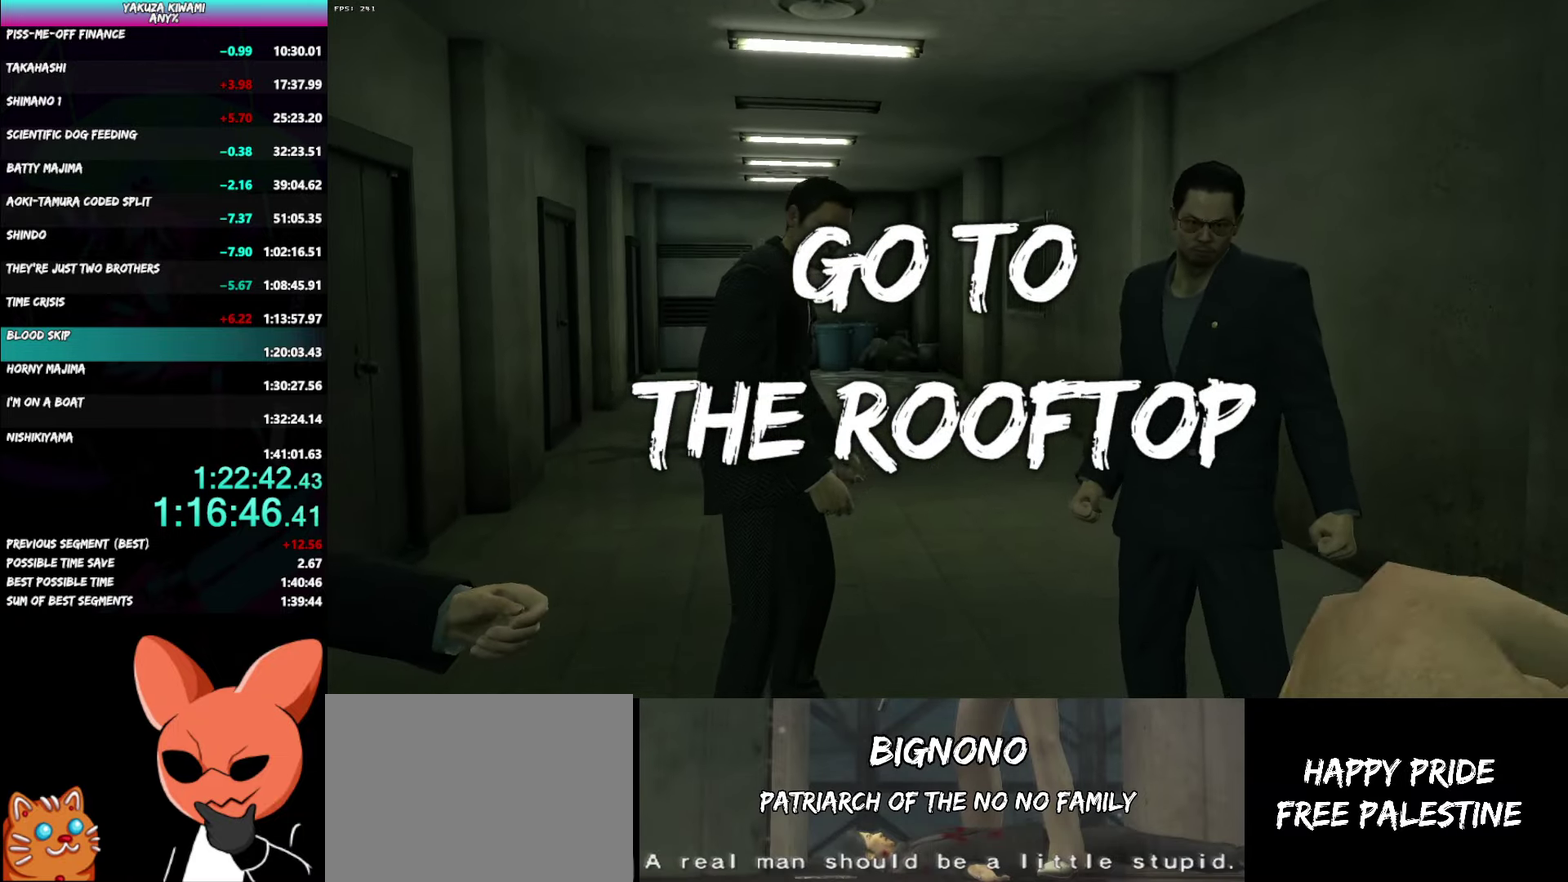
{"buttons": [], "left_stick": "center", "right_stick": "center", "events": []}
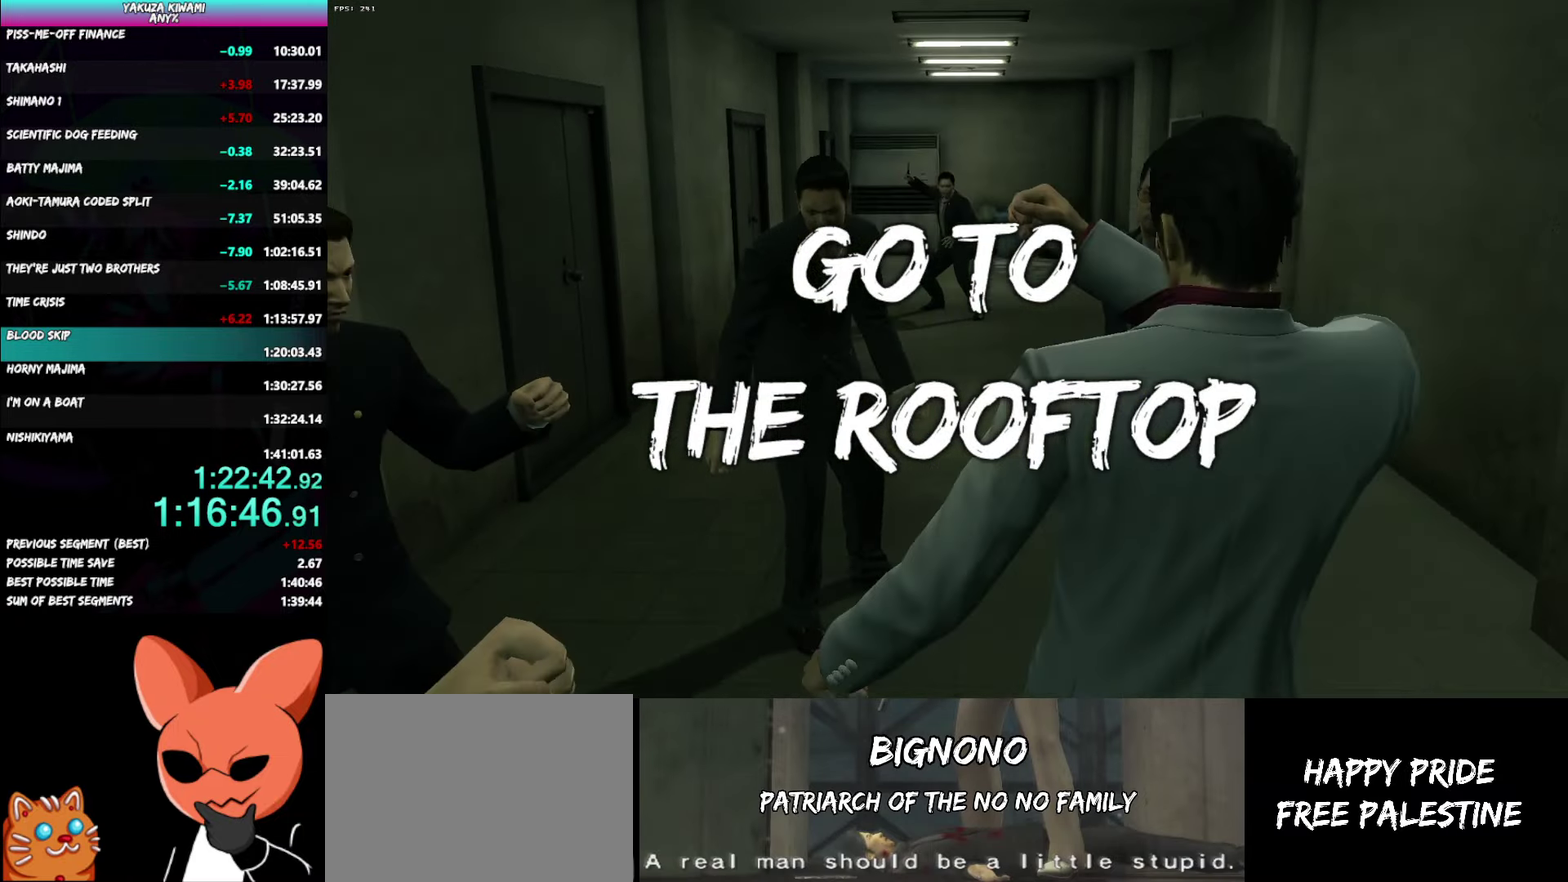
{"buttons": [], "left_stick": "center", "right_stick": "center", "events": []}
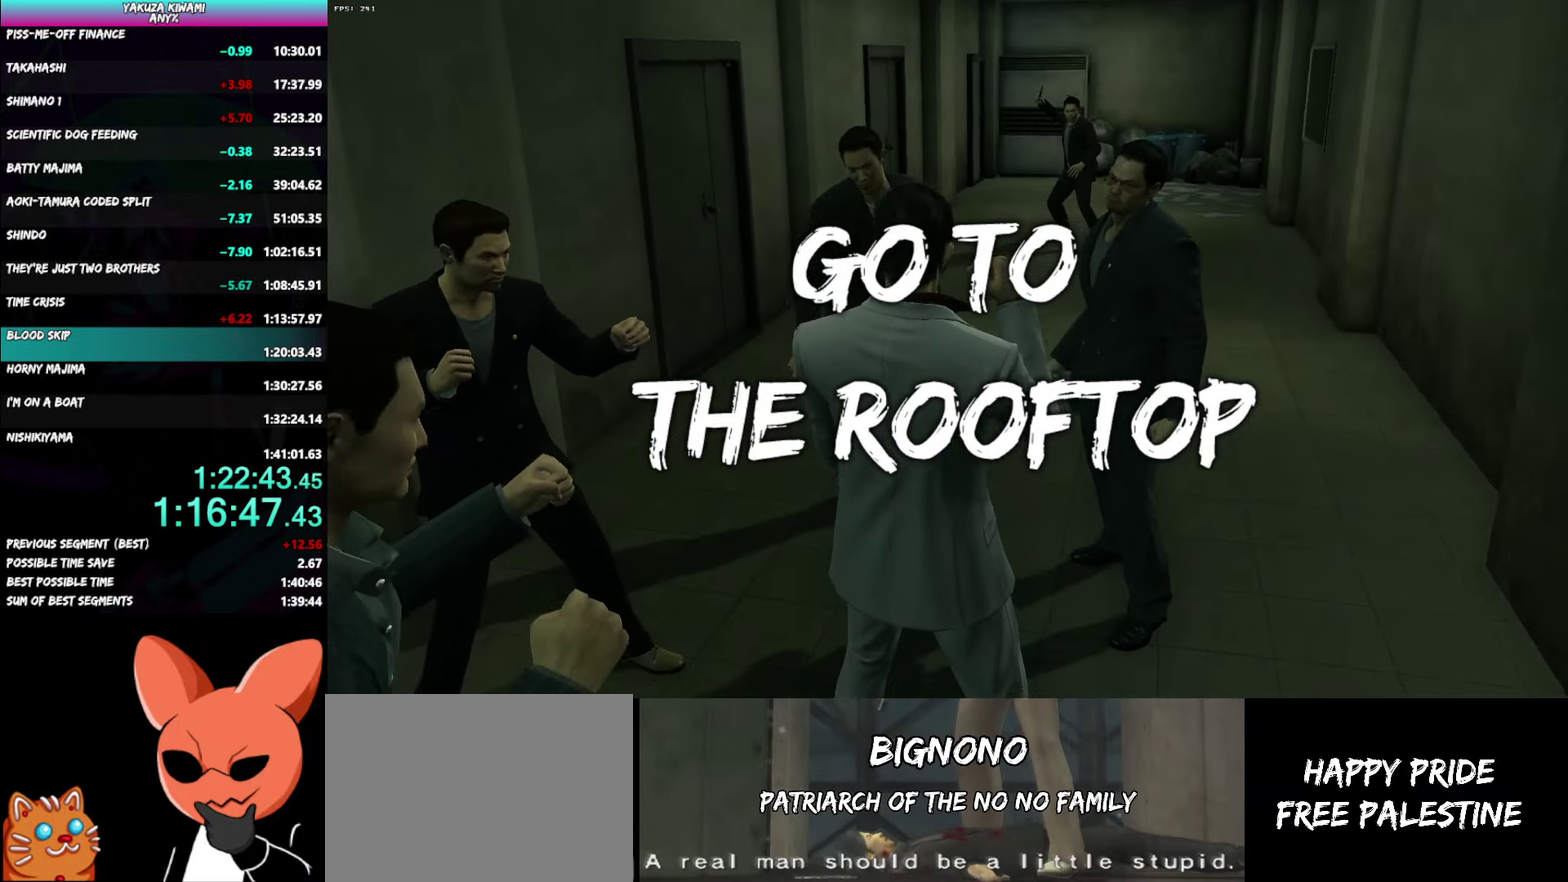
{"buttons": [], "left_stick": "down", "right_stick": "center", "events": [[67, "left_stick", "down"]]}
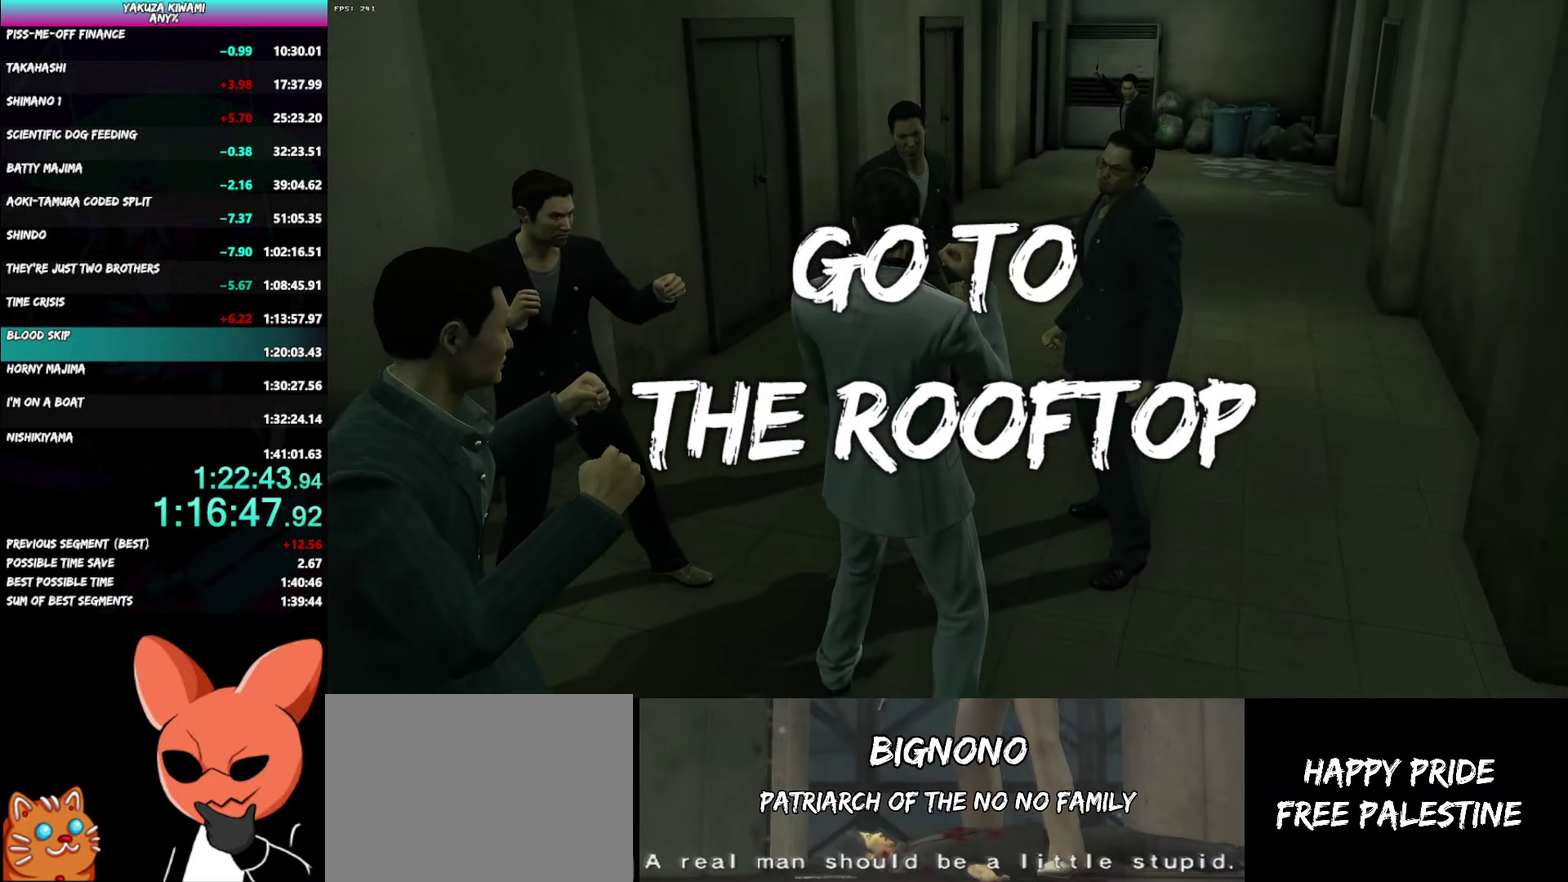
{"buttons": [], "left_stick": "down", "right_stick": "center", "events": []}
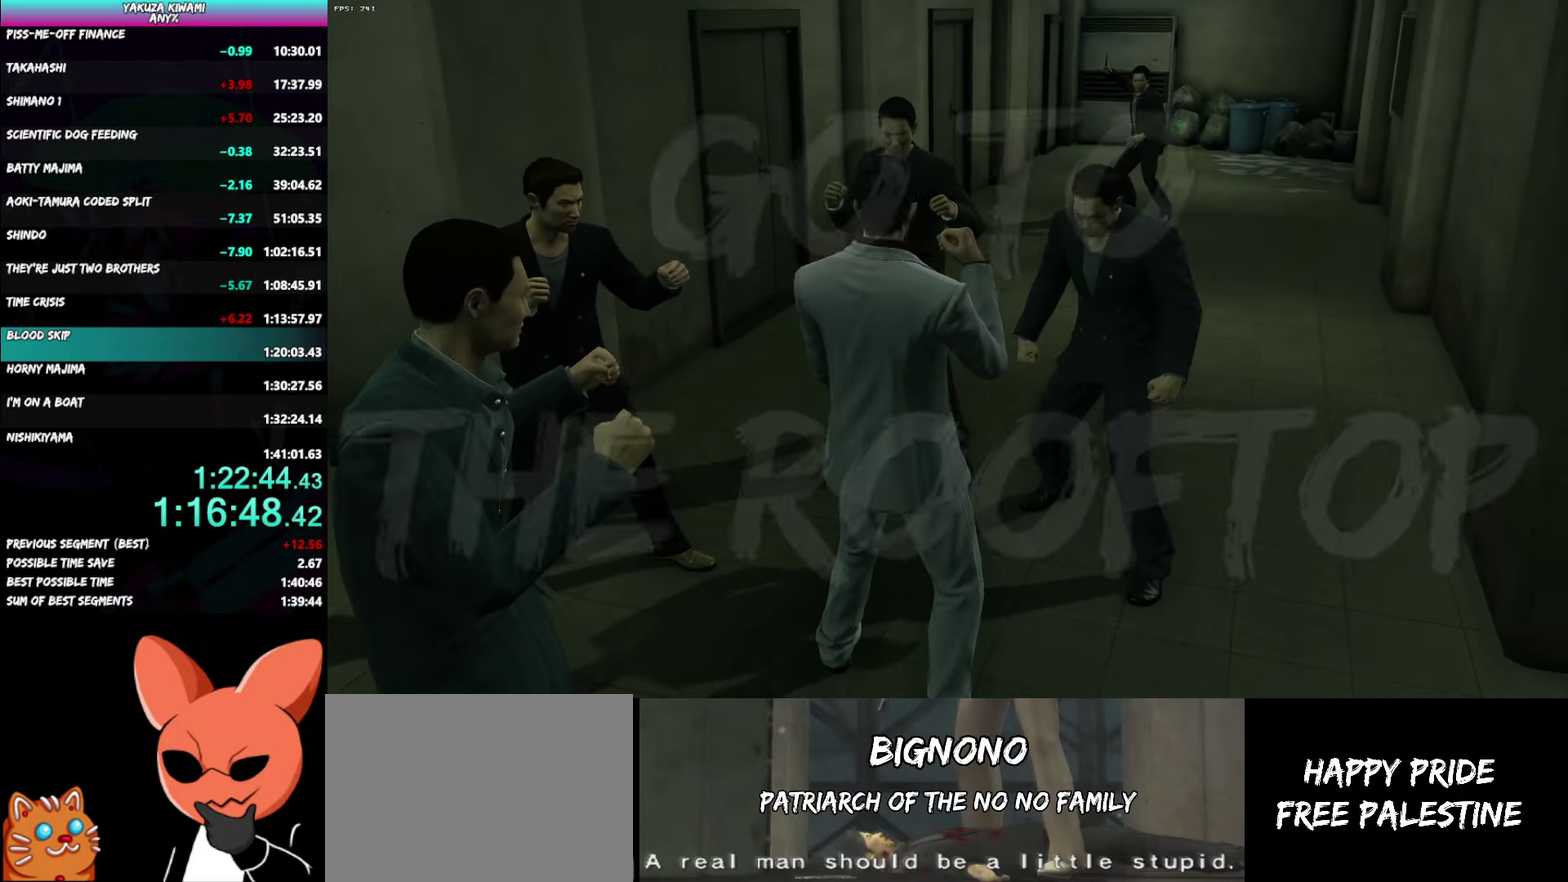
{"buttons": [], "left_stick": "down", "right_stick": "center", "events": []}
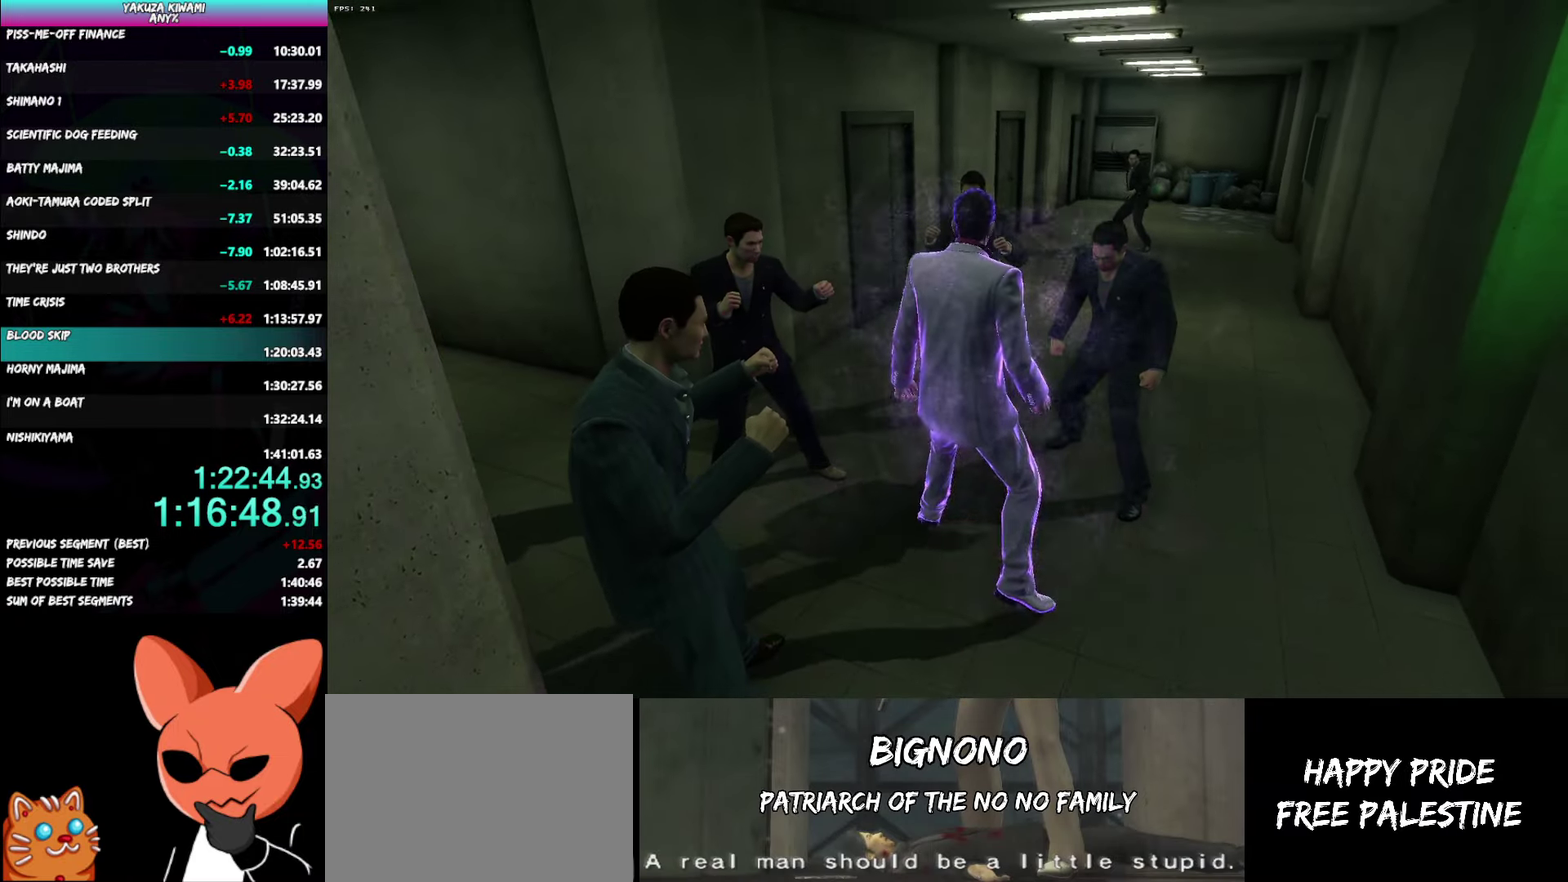
{"buttons": [], "left_stick": "down", "right_stick": "center", "events": []}
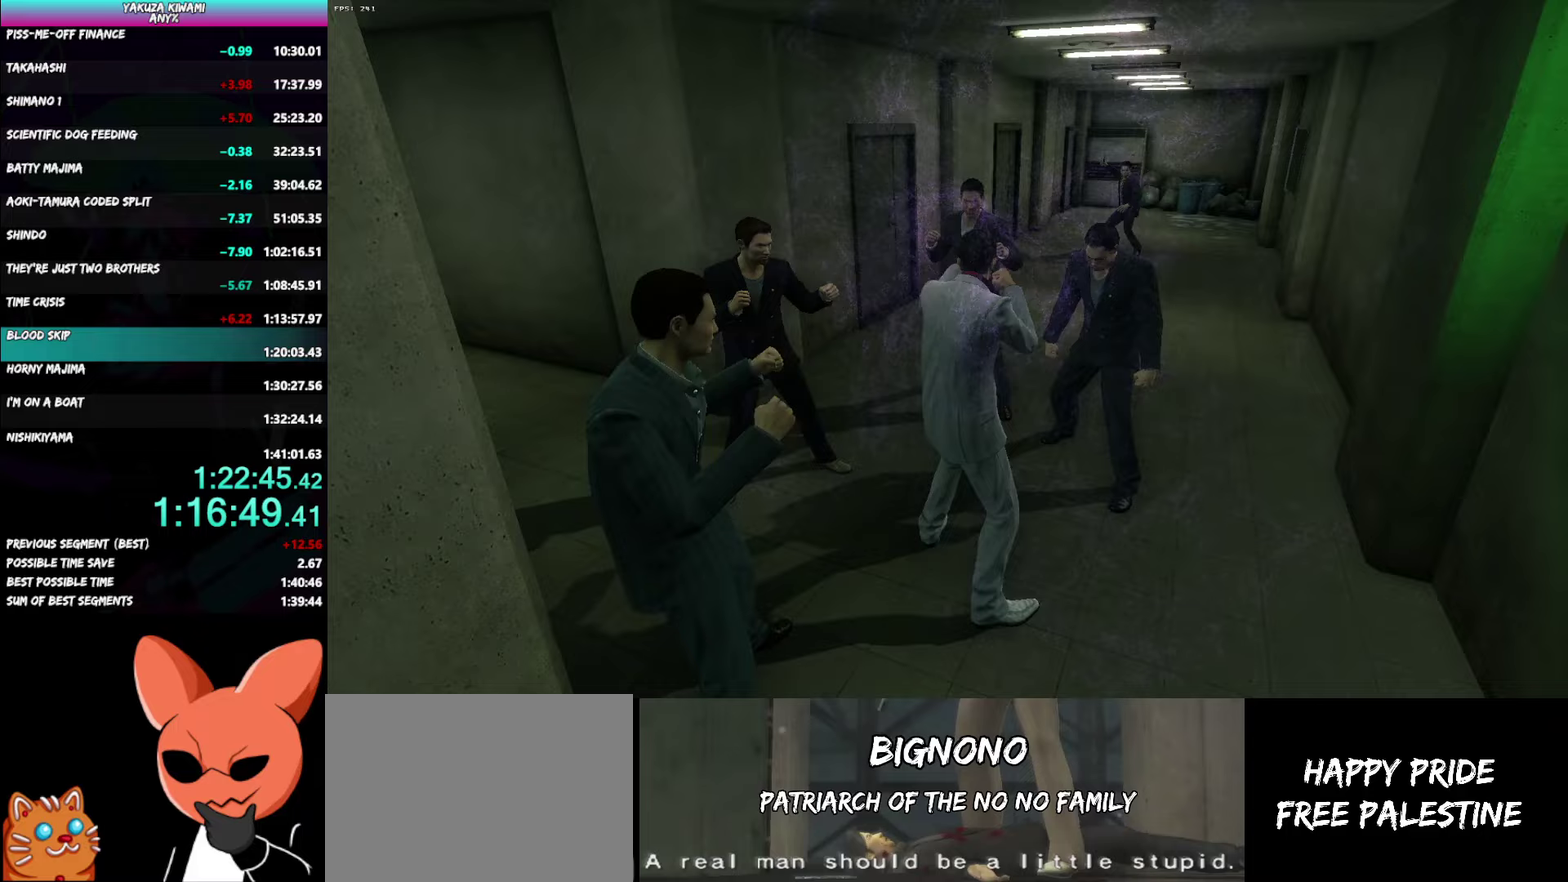
{"buttons": [], "left_stick": "down-left", "right_stick": "center", "events": [[367, "left_stick", "down-left"]]}
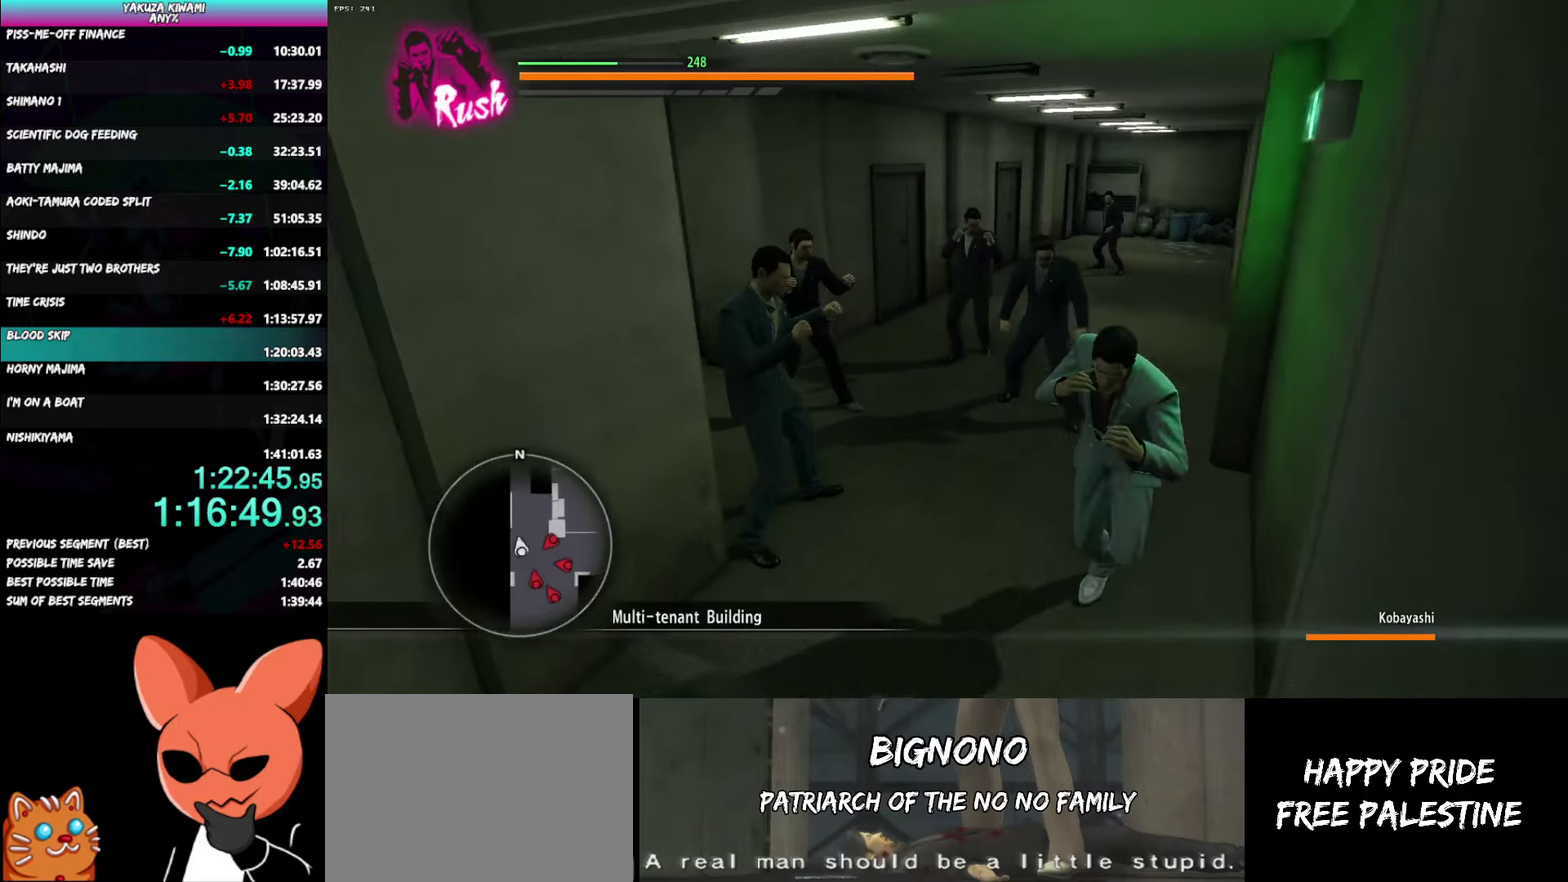
{"buttons": [], "left_stick": "down-left", "right_stick": "center", "events": []}
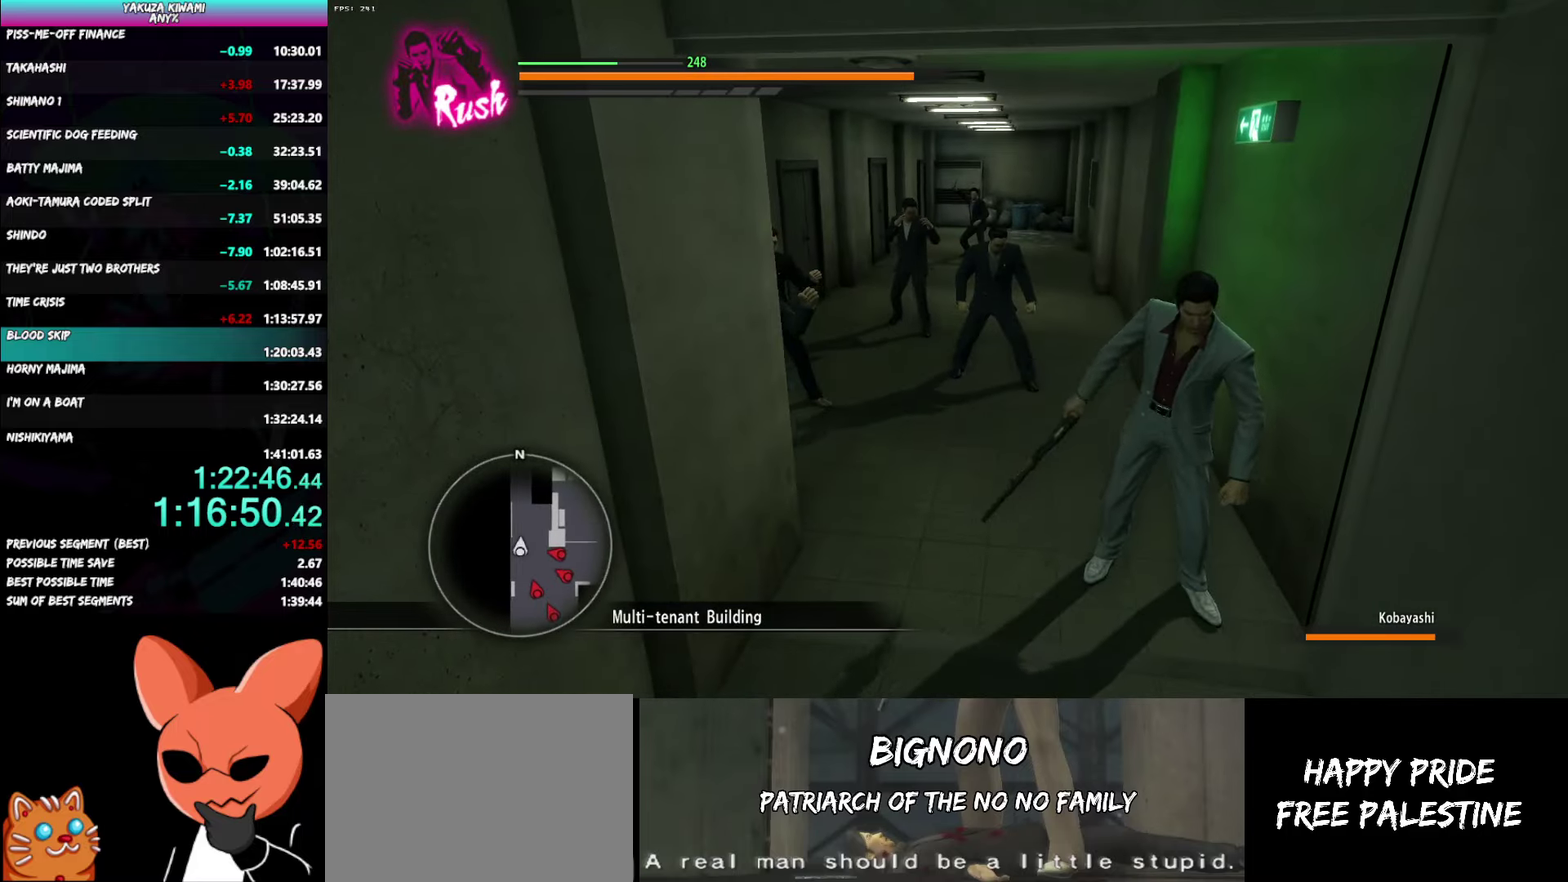
{"buttons": [], "left_stick": "up", "right_stick": "center", "events": [[233, "left_stick", "left"], [333, "left_stick", "up"]]}
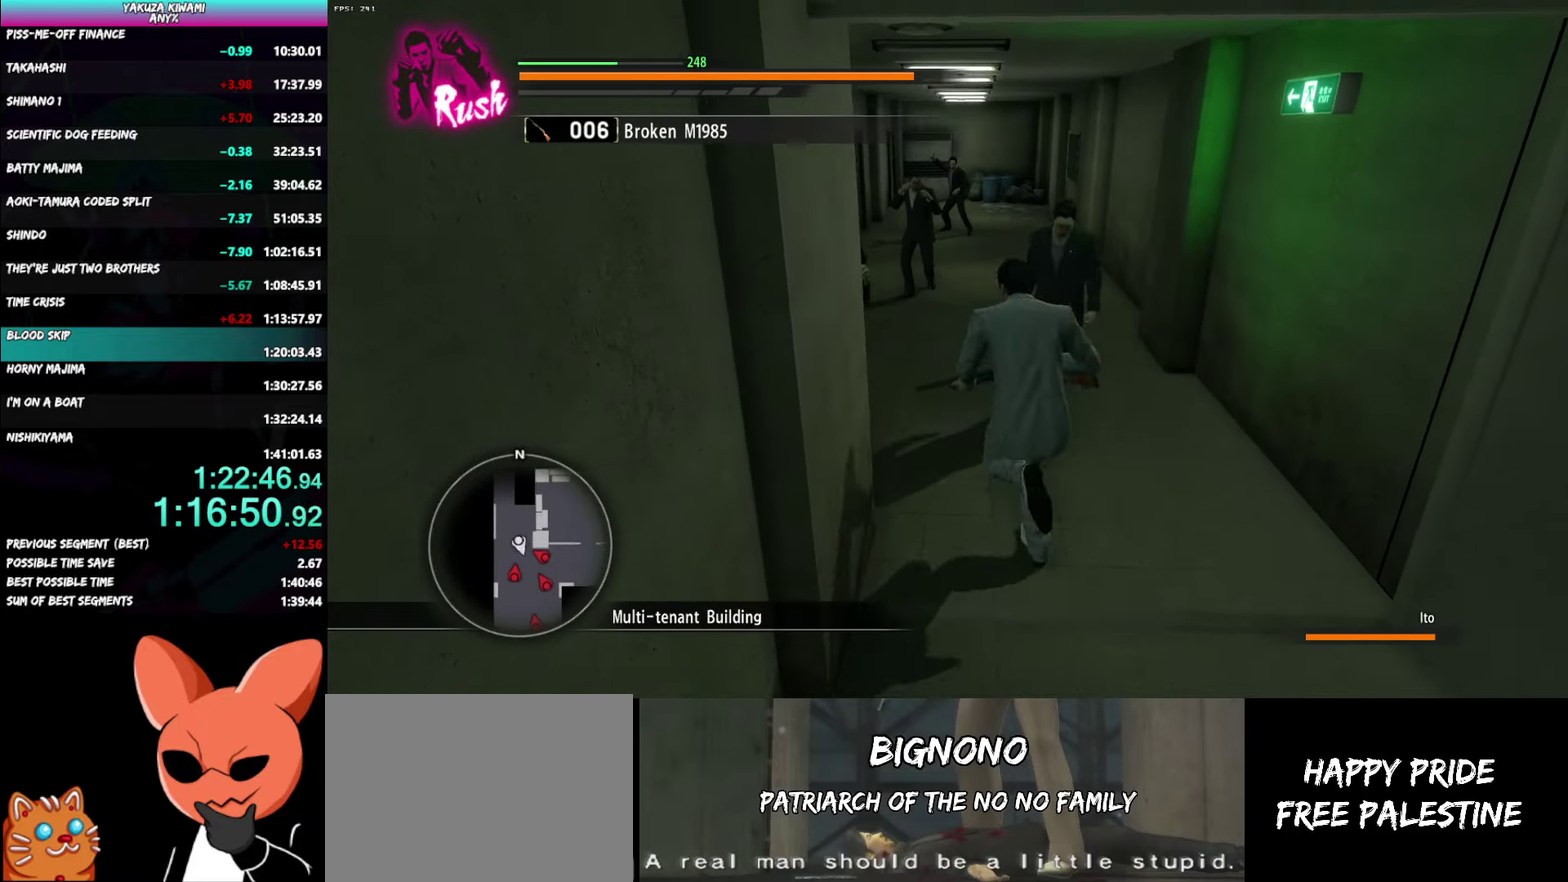
{"buttons": [], "left_stick": "right", "right_stick": "center", "events": [[17, "Y", "down"], [83, "Y", "up"], [133, "Y", "down"], [250, "Y", "up"], [350, "left_stick", "up-right"], [500, "left_stick", "right"]]}